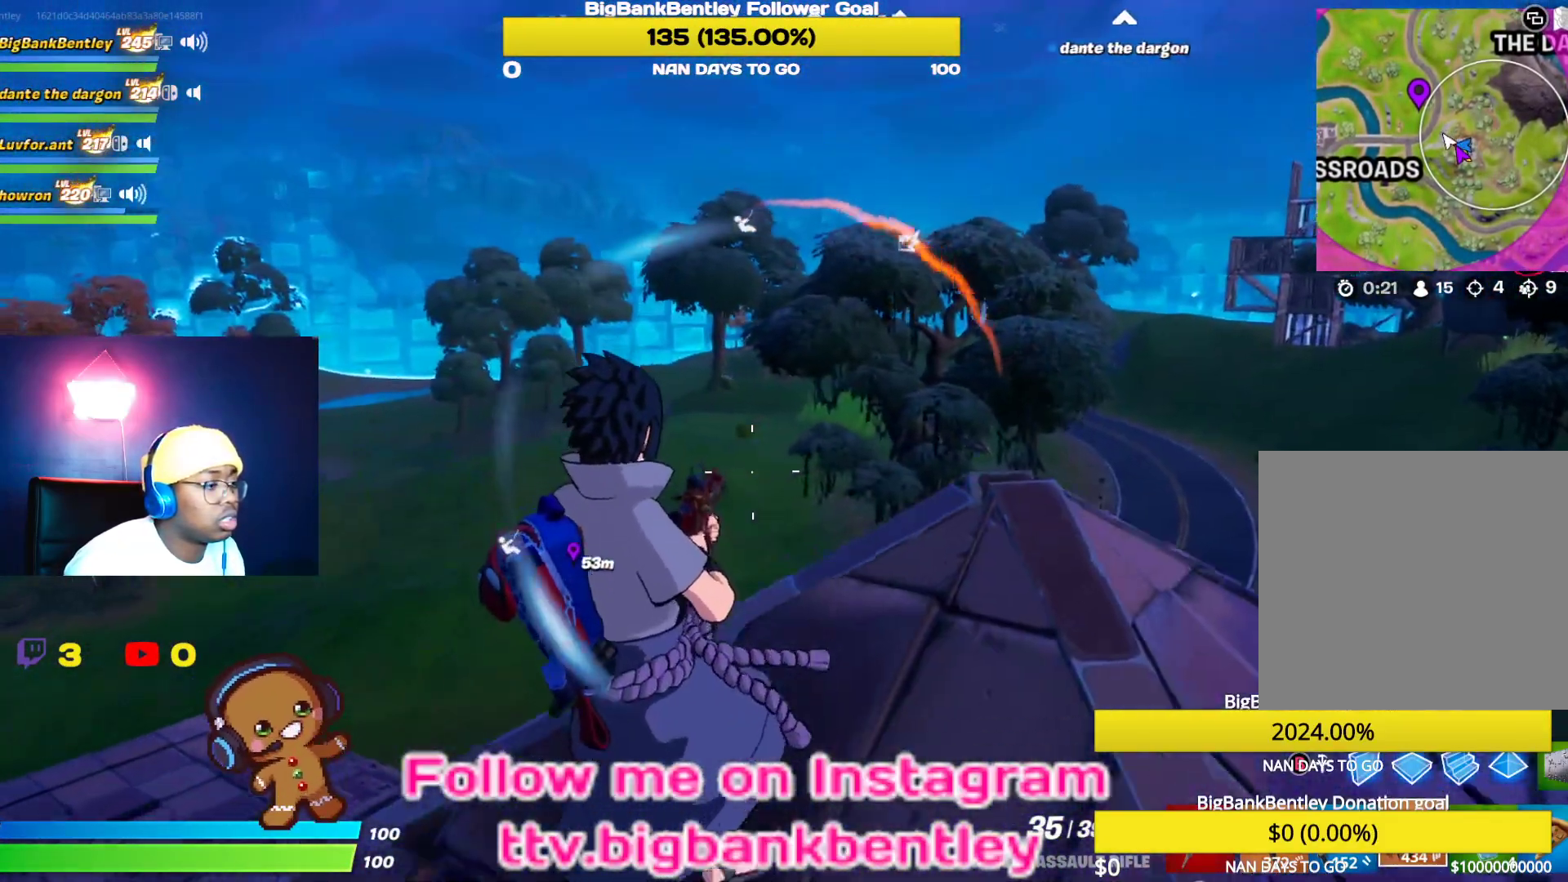
Gameplay with a controller (Xbox layout); each line is a JSON object with the inputs held at the frame after it. "events" lists button and stick changes between this image and that frame as [ms after this image, input, new state], when the widget could be followed in between.
{"buttons": ["L2"], "left_stick": "up-left", "right_stick": "center", "events": [[183, "L2", "down"], [333, "left_stick", "up-left"], [467, "right_stick", "center"]]}
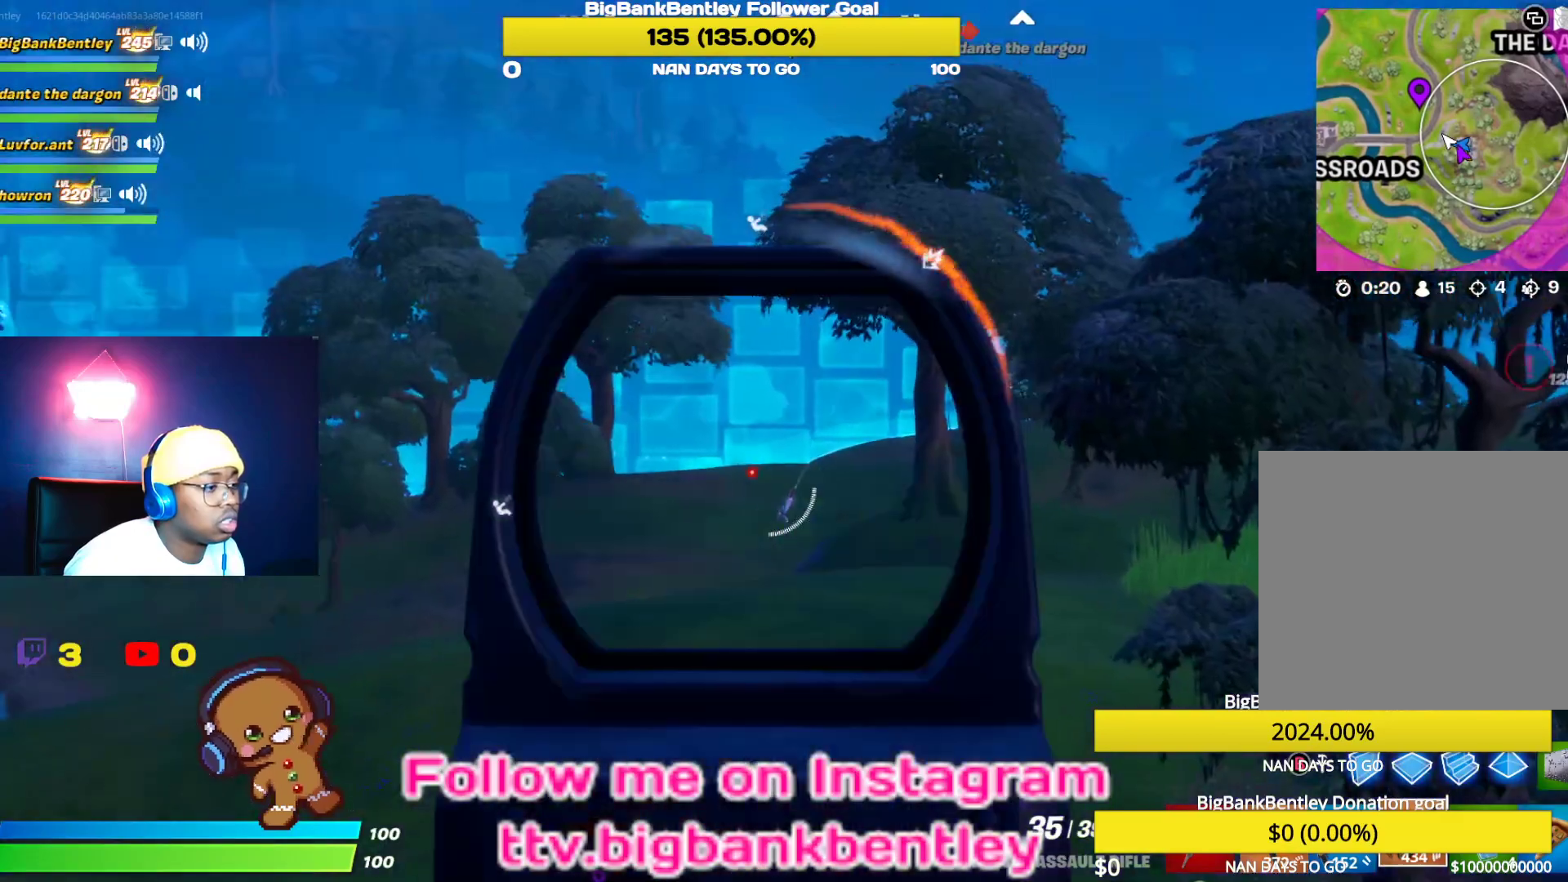
{"buttons": ["L2", "R2"], "left_stick": "down-left", "right_stick": "center", "events": [[150, "right_stick", "down"], [233, "R2", "down"], [350, "right_stick", "left"], [433, "right_stick", "center"], [500, "left_stick", "down-left"]]}
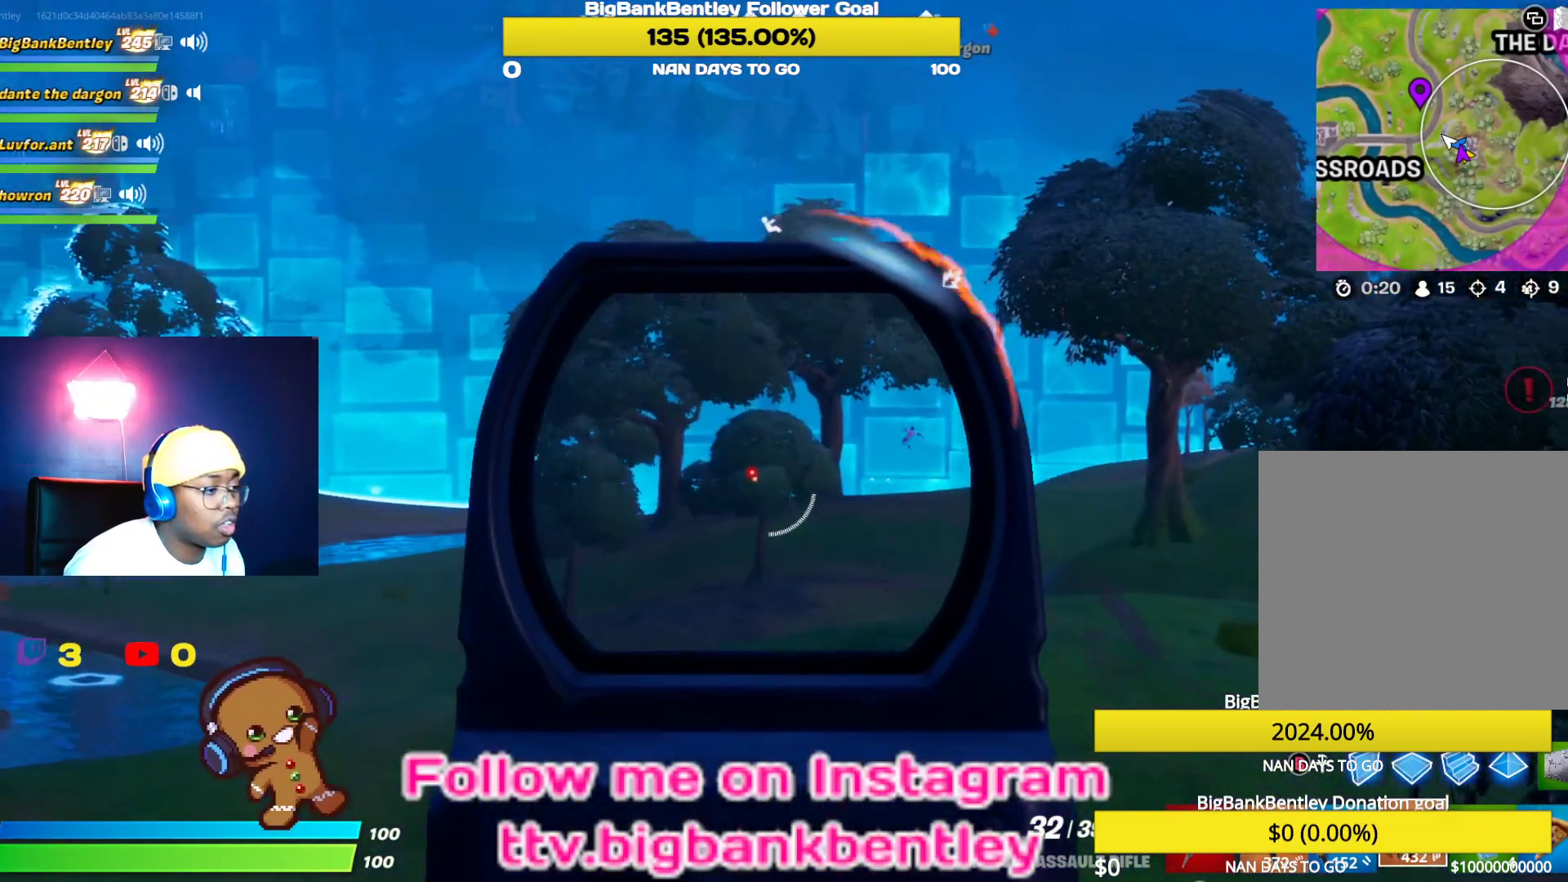
{"buttons": ["L2", "R2"], "left_stick": "down", "right_stick": "center", "events": [[83, "left_stick", "down-right"], [183, "right_stick", "right"], [267, "right_stick", "up"], [350, "right_stick", "center"], [467, "left_stick", "down"]]}
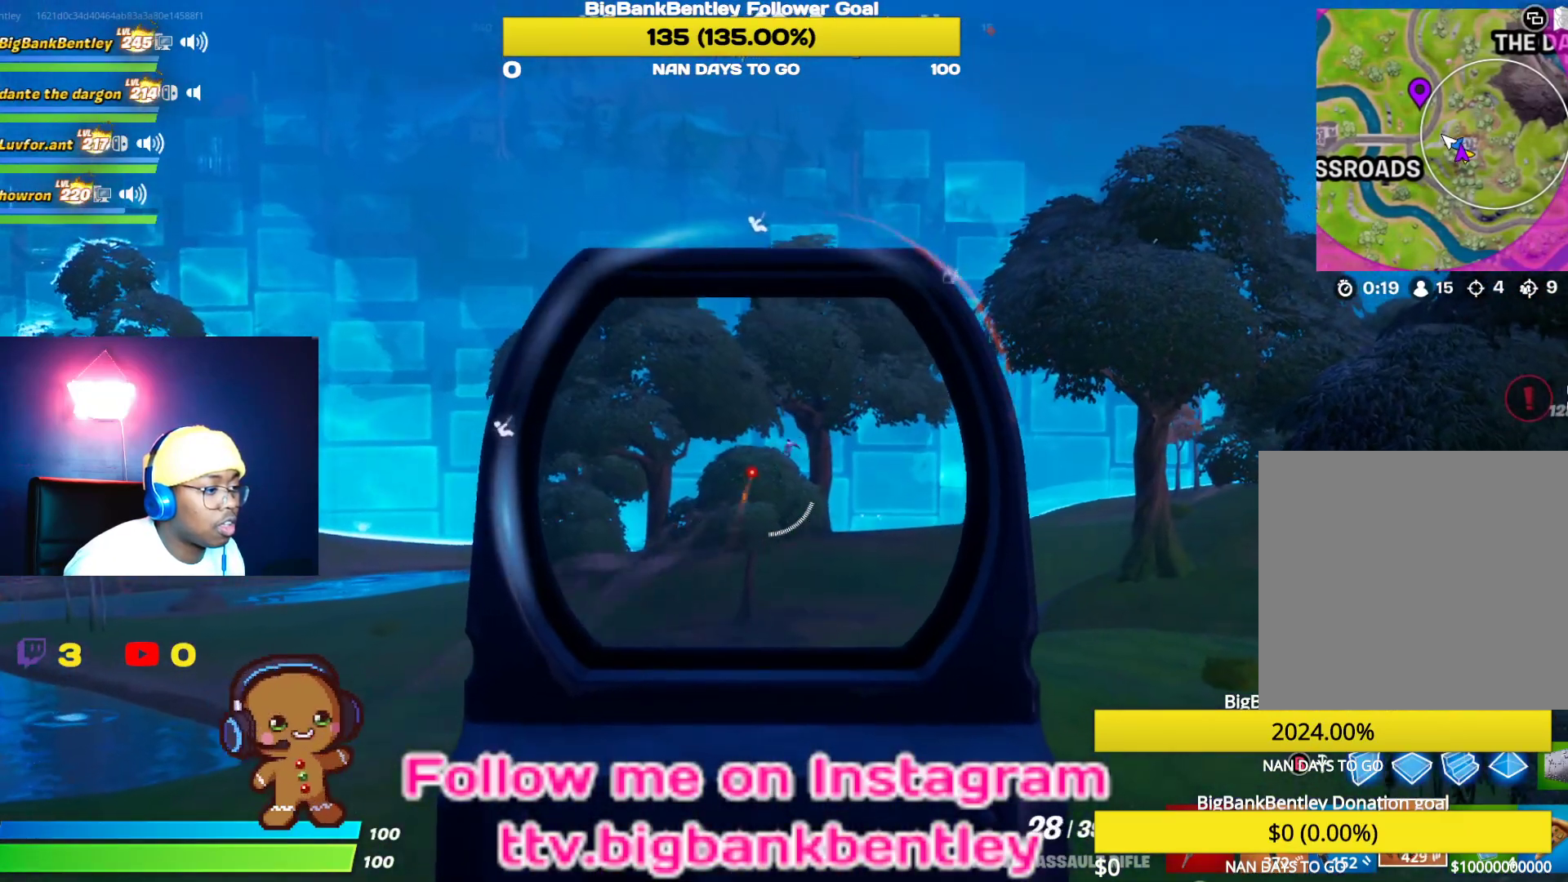
{"buttons": ["L2"], "left_stick": "down-left", "right_stick": "left", "events": [[17, "right_stick", "down"], [133, "right_stick", "right"], [233, "right_stick", "center"], [383, "R2", "up"], [383, "left_stick", "down-left"], [417, "right_stick", "left"]]}
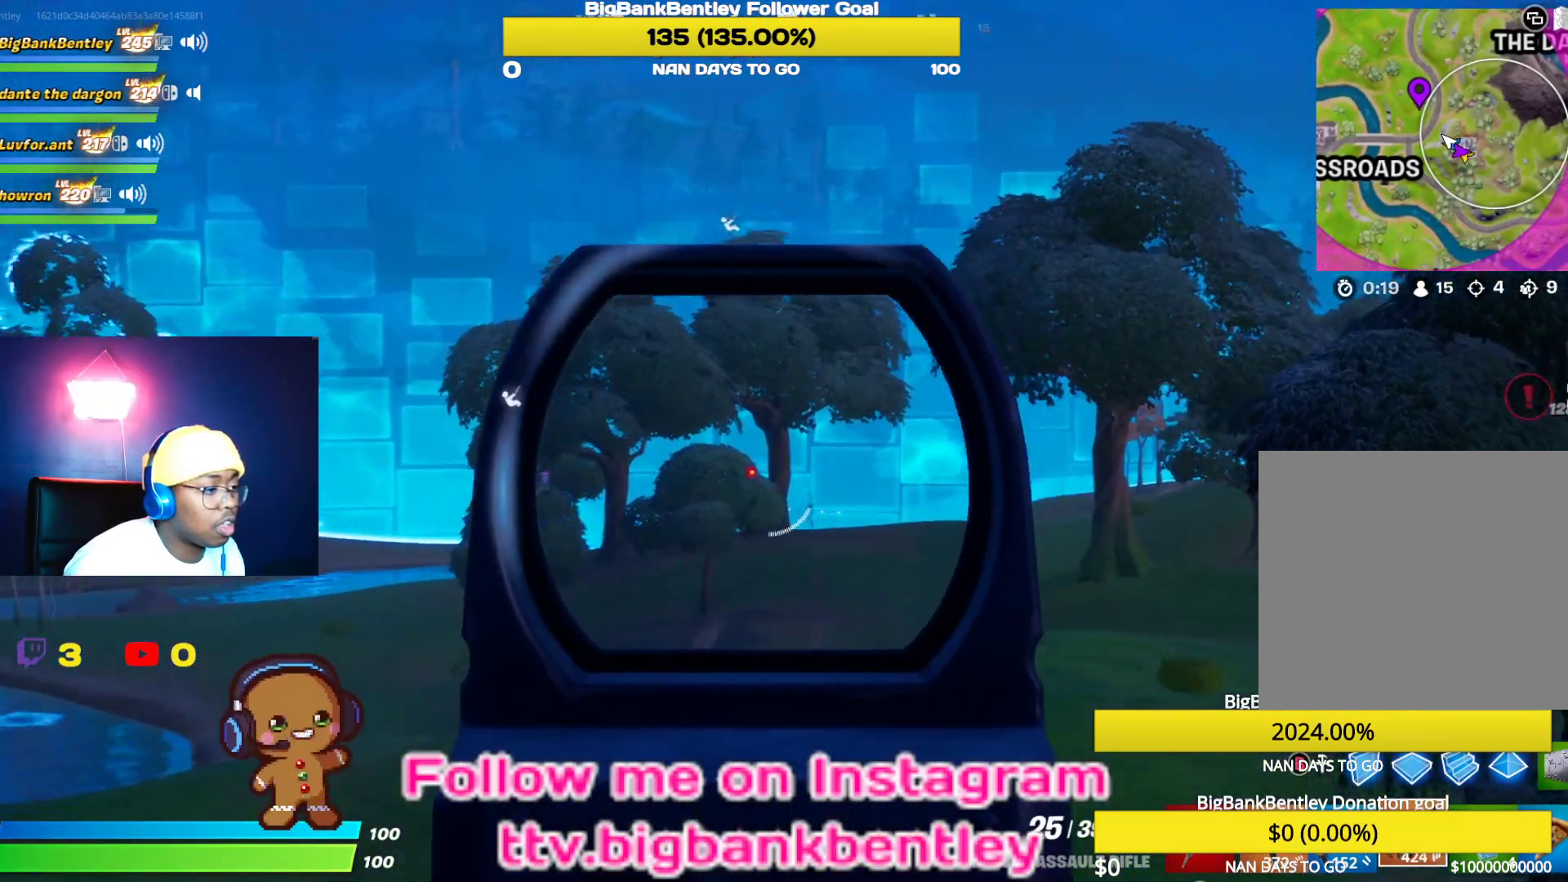
{"buttons": ["L2", "R2"], "left_stick": "down-right", "right_stick": "left", "events": [[33, "R2", "down"], [117, "left_stick", "center"], [150, "right_stick", "center"], [167, "left_stick", "up"], [233, "R2", "up"], [300, "right_stick", "left"], [417, "left_stick", "right"], [483, "R2", "down"], [483, "left_stick", "down-right"]]}
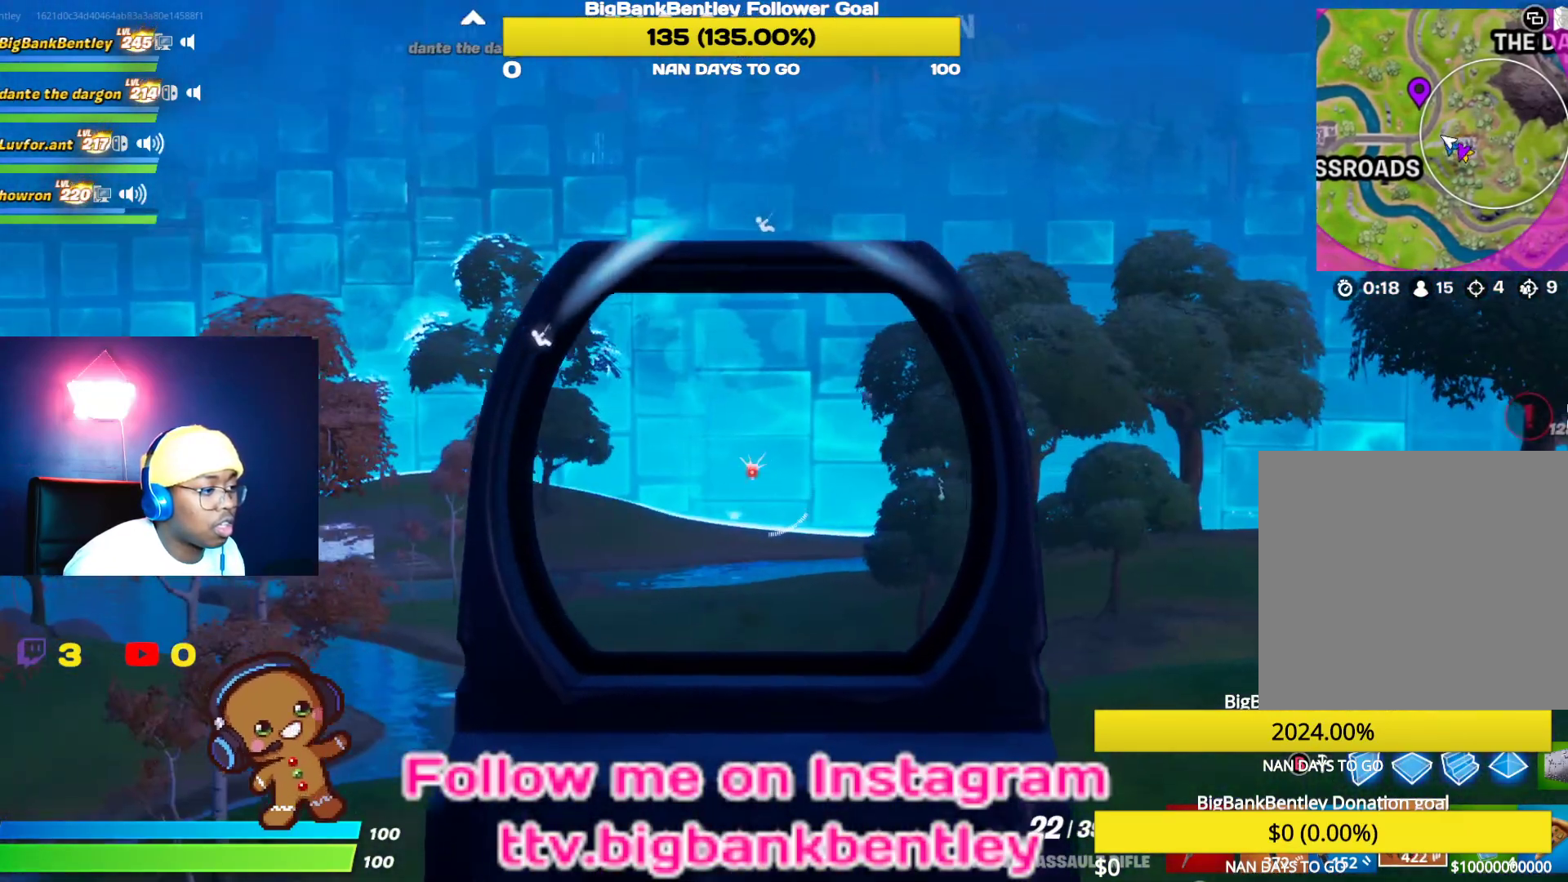
{"buttons": ["L2"], "left_stick": "down-right", "right_stick": "down", "events": [[17, "right_stick", "center"], [133, "R2", "up"], [183, "right_stick", "up"], [283, "R2", "down"], [317, "right_stick", "center"], [433, "R2", "up"], [450, "right_stick", "down"]]}
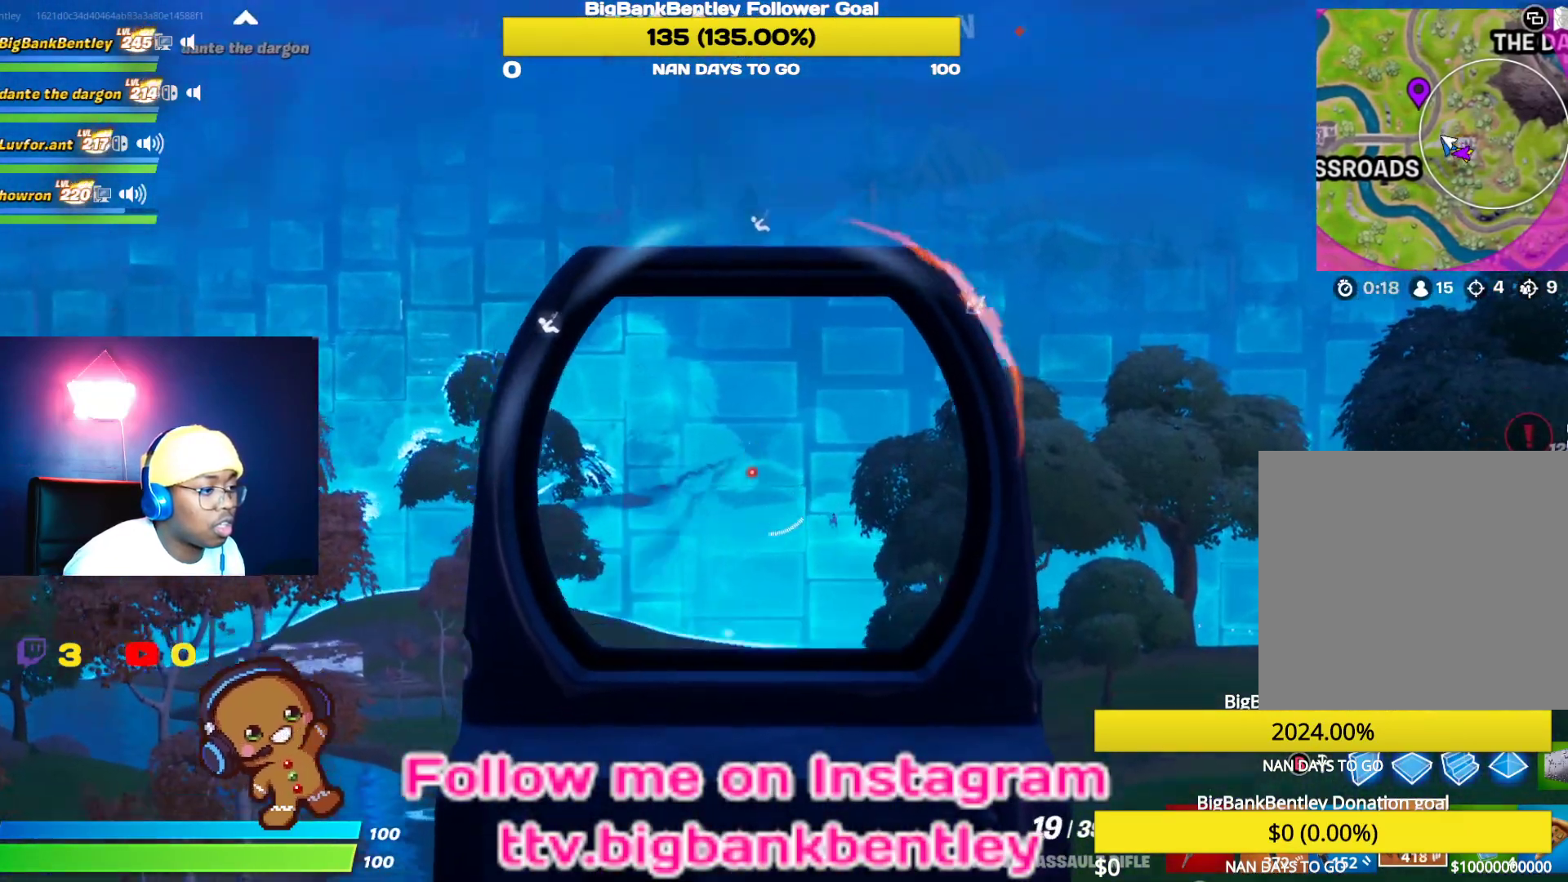
{"buttons": ["L2", "R2"], "left_stick": "up-right", "right_stick": "right", "events": [[83, "R2", "down"], [133, "right_stick", "center"], [200, "R2", "up"], [217, "left_stick", "right"], [317, "left_stick", "up-right"], [333, "right_stick", "right"], [417, "R2", "down"]]}
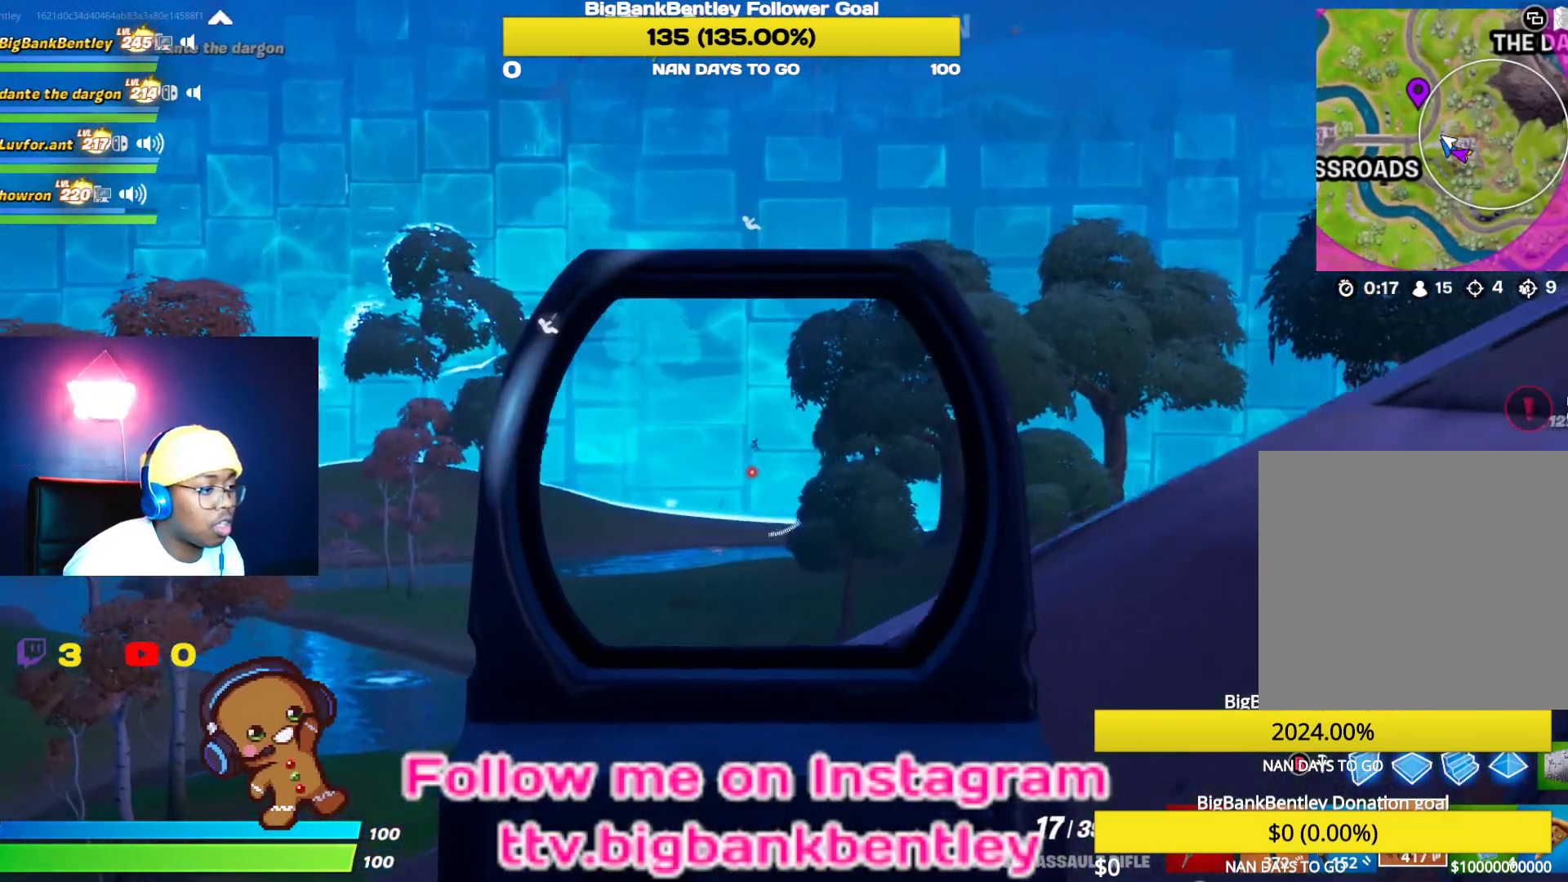
{"buttons": ["L2", "R2"], "left_stick": "up-left", "right_stick": "center", "events": [[17, "right_stick", "center"], [117, "R2", "up"], [183, "left_stick", "up-left"], [233, "R2", "down"], [267, "right_stick", "down-left"], [450, "right_stick", "center"]]}
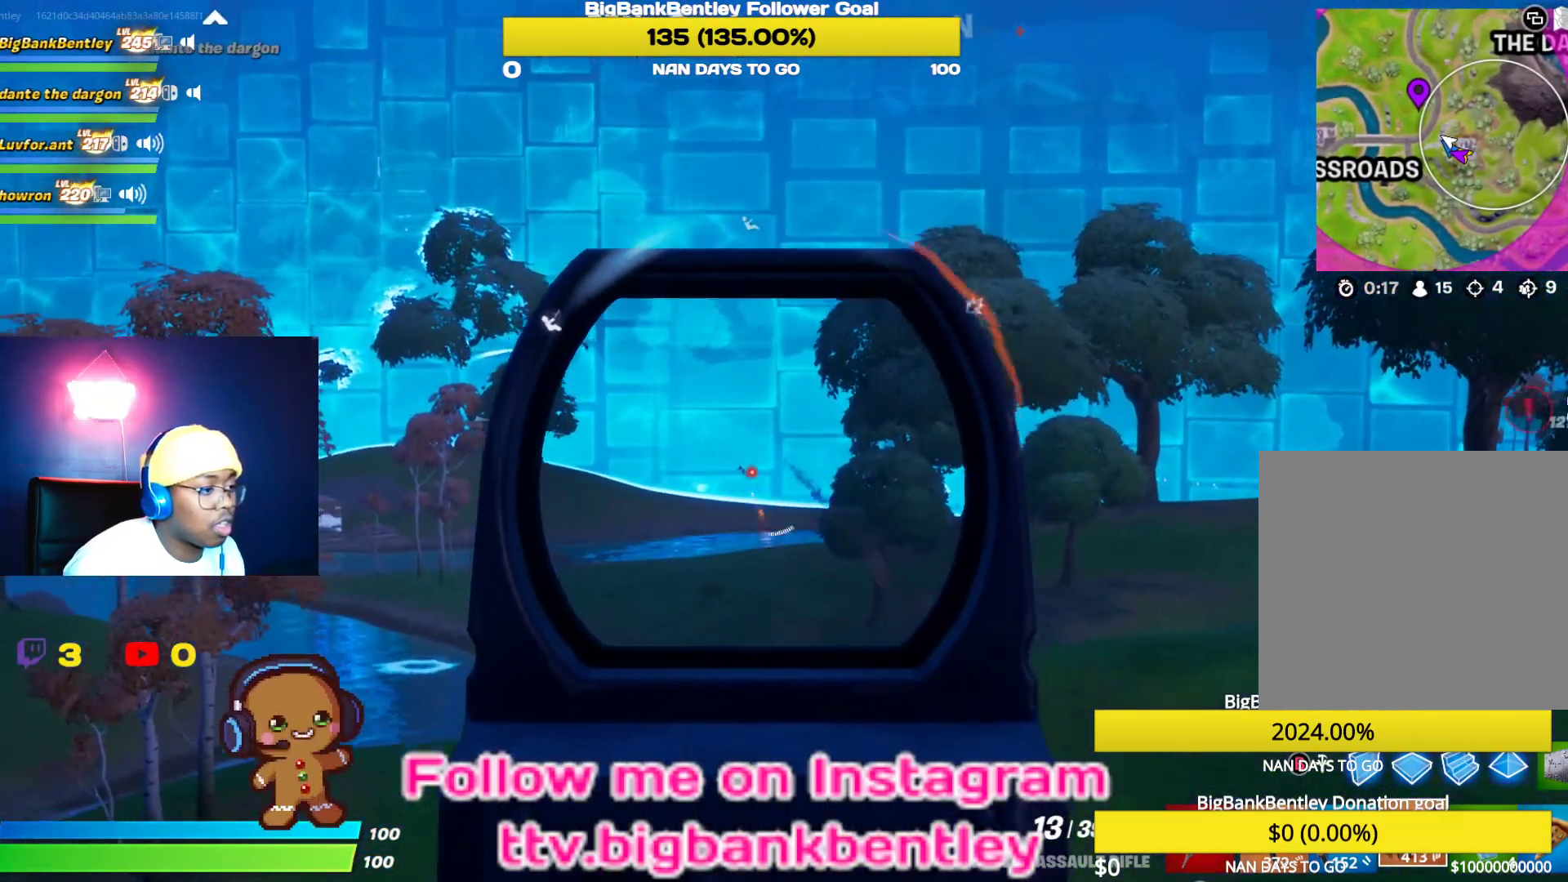
{"buttons": ["L2", "R2"], "left_stick": "down-left", "right_stick": "center", "events": [[50, "left_stick", "down-left"], [100, "left_stick", "down"], [267, "right_stick", "down-left"], [383, "left_stick", "down-left"], [400, "right_stick", "up-left"], [450, "right_stick", "center"]]}
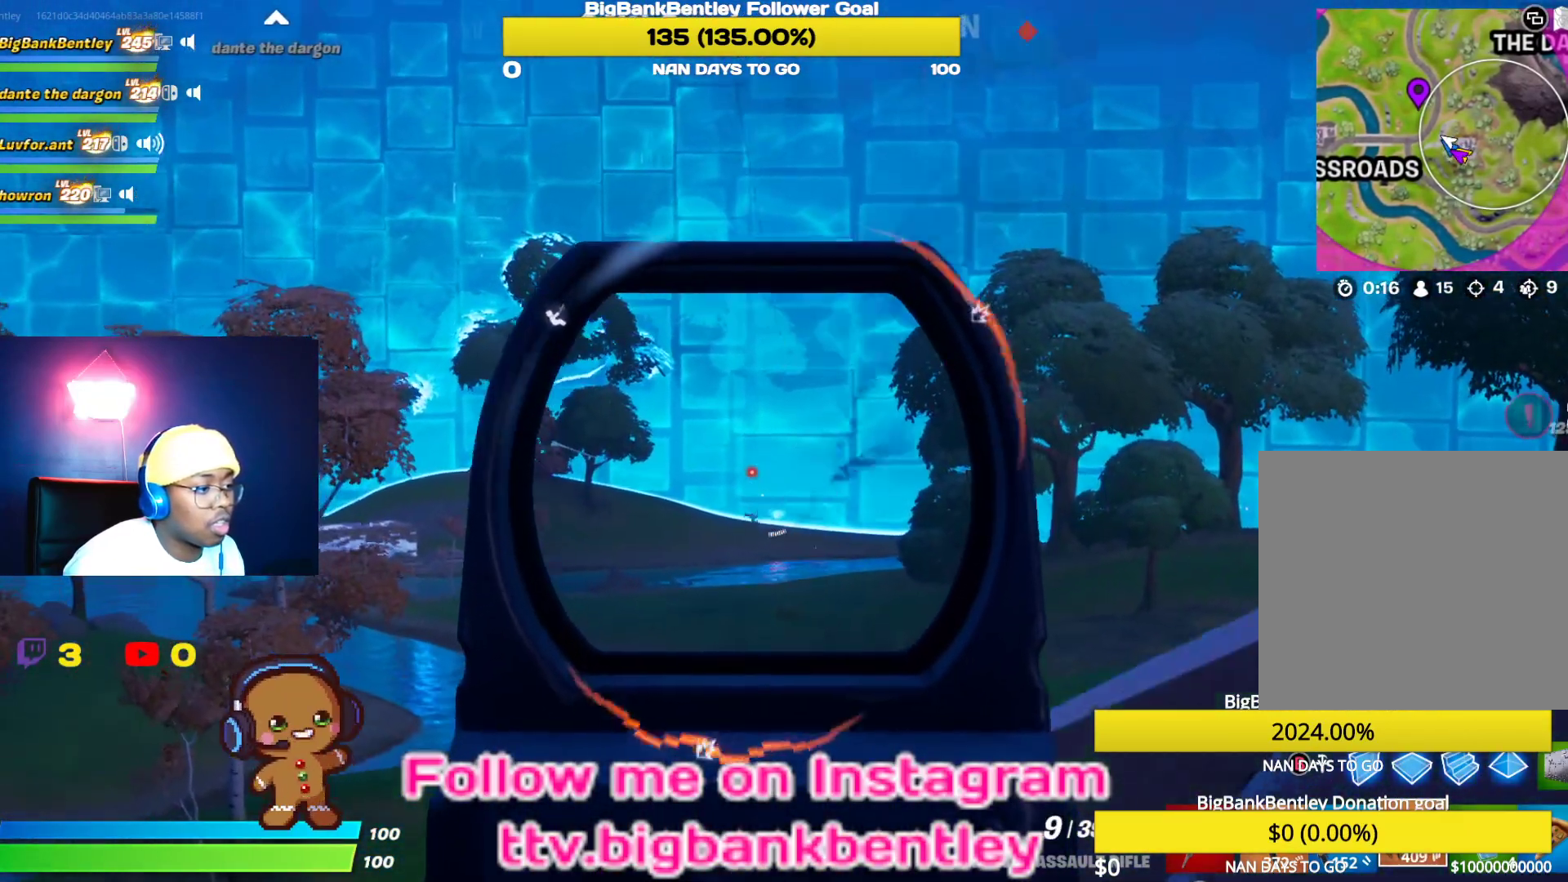
{"buttons": ["L2", "R2"], "left_stick": "left", "right_stick": "center", "events": [[183, "right_stick", "down-left"], [383, "left_stick", "left"], [383, "right_stick", "center"]]}
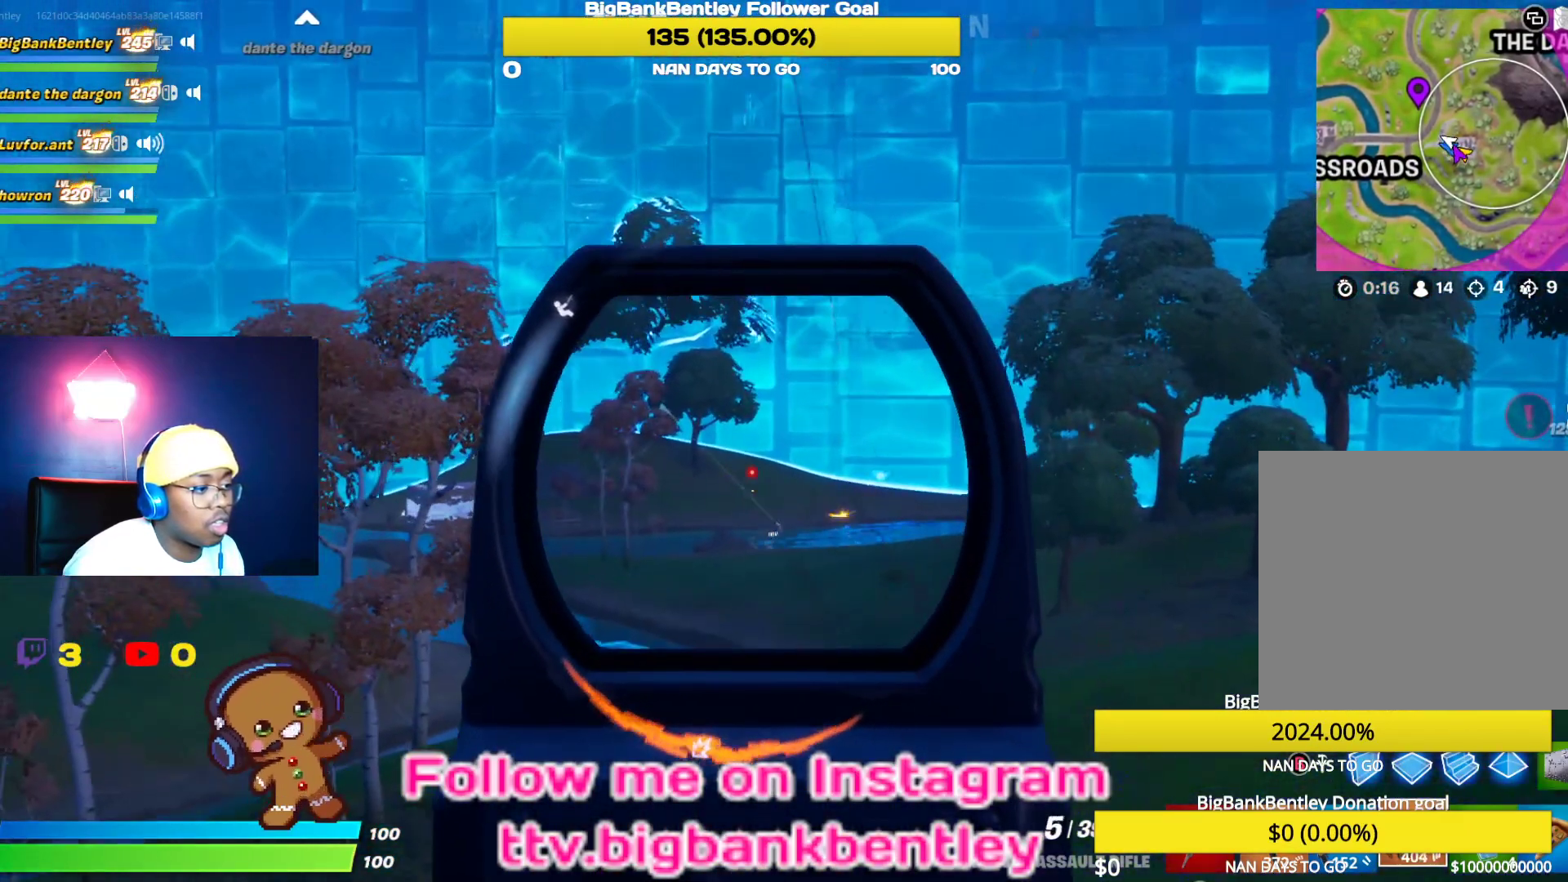
{"buttons": [], "left_stick": "down-left", "right_stick": "left", "events": [[67, "X", "down"], [83, "left_stick", "down"], [133, "left_stick", "down-right"], [150, "R2", "up"], [150, "X", "up"], [183, "L2", "up"], [250, "X", "down"], [317, "X", "up"], [433, "left_stick", "down-left"], [450, "right_stick", "left"]]}
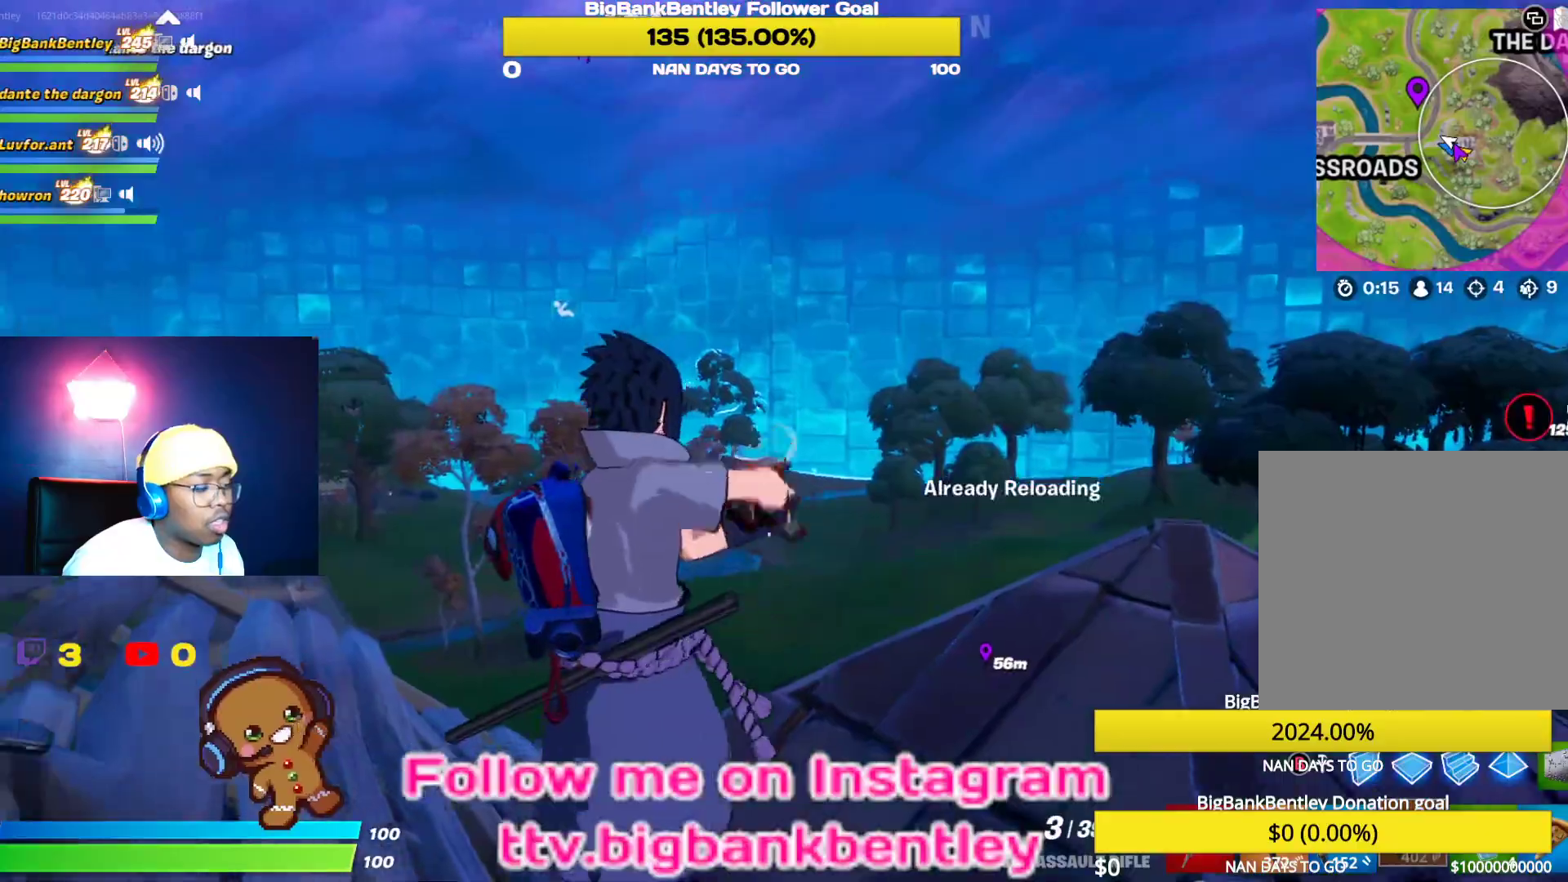
{"buttons": [], "left_stick": "up", "right_stick": "left", "events": [[200, "left_stick", "up-left"], [400, "left_stick", "up"]]}
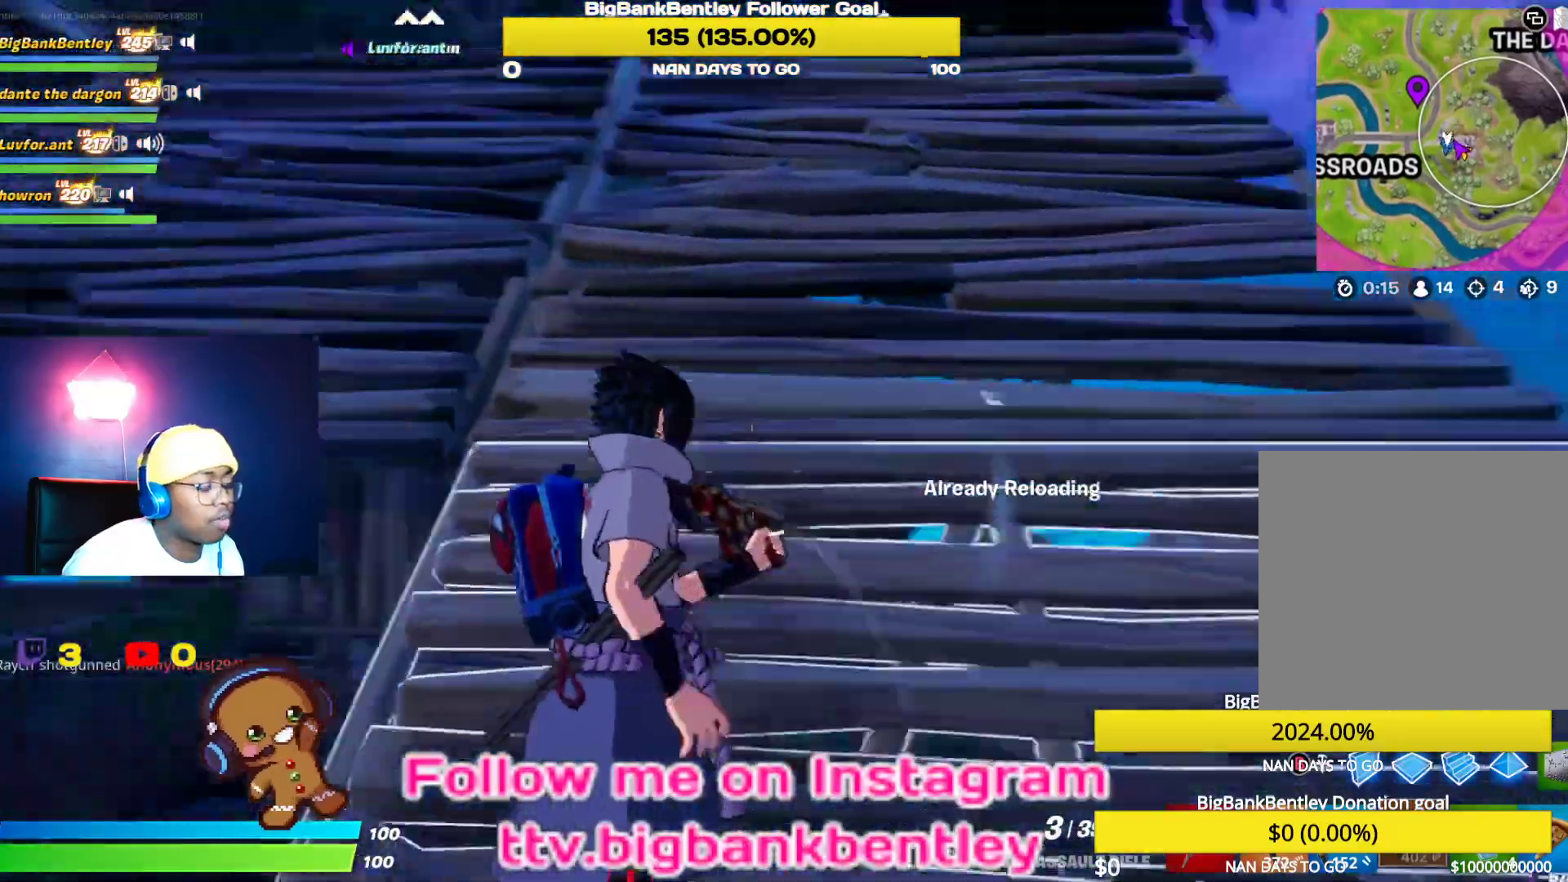
{"buttons": [], "left_stick": "right", "right_stick": "left", "events": [[183, "right_stick", "up-left"], [233, "left_stick", "up-right"], [433, "left_stick", "right"], [433, "right_stick", "left"]]}
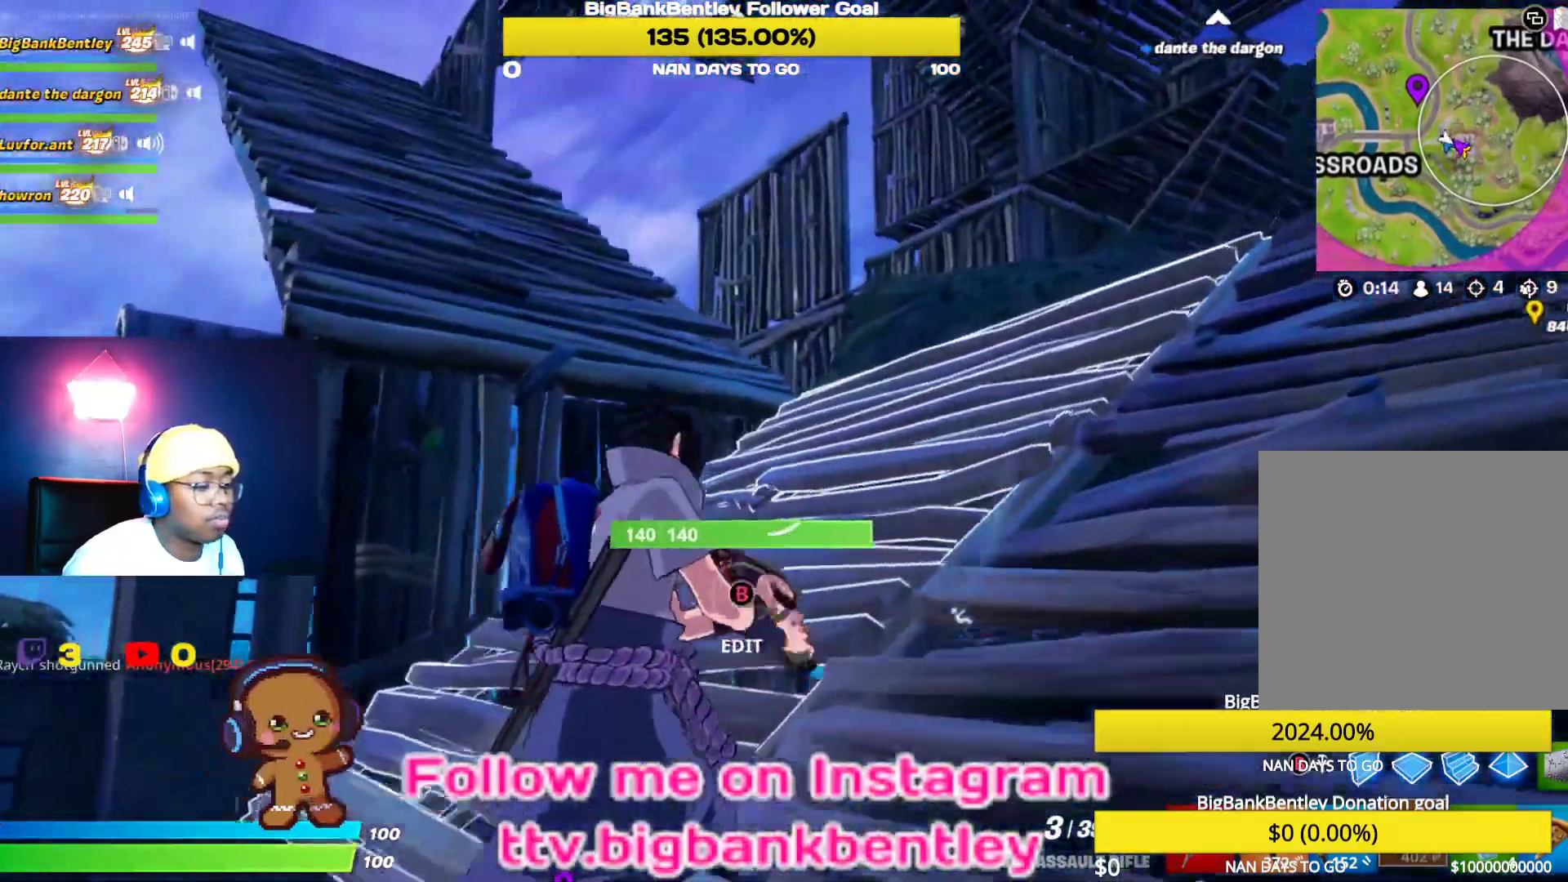
{"buttons": [], "left_stick": "up-right", "right_stick": "down-left", "events": [[167, "left_stick", "up-right"], [417, "right_stick", "down-left"]]}
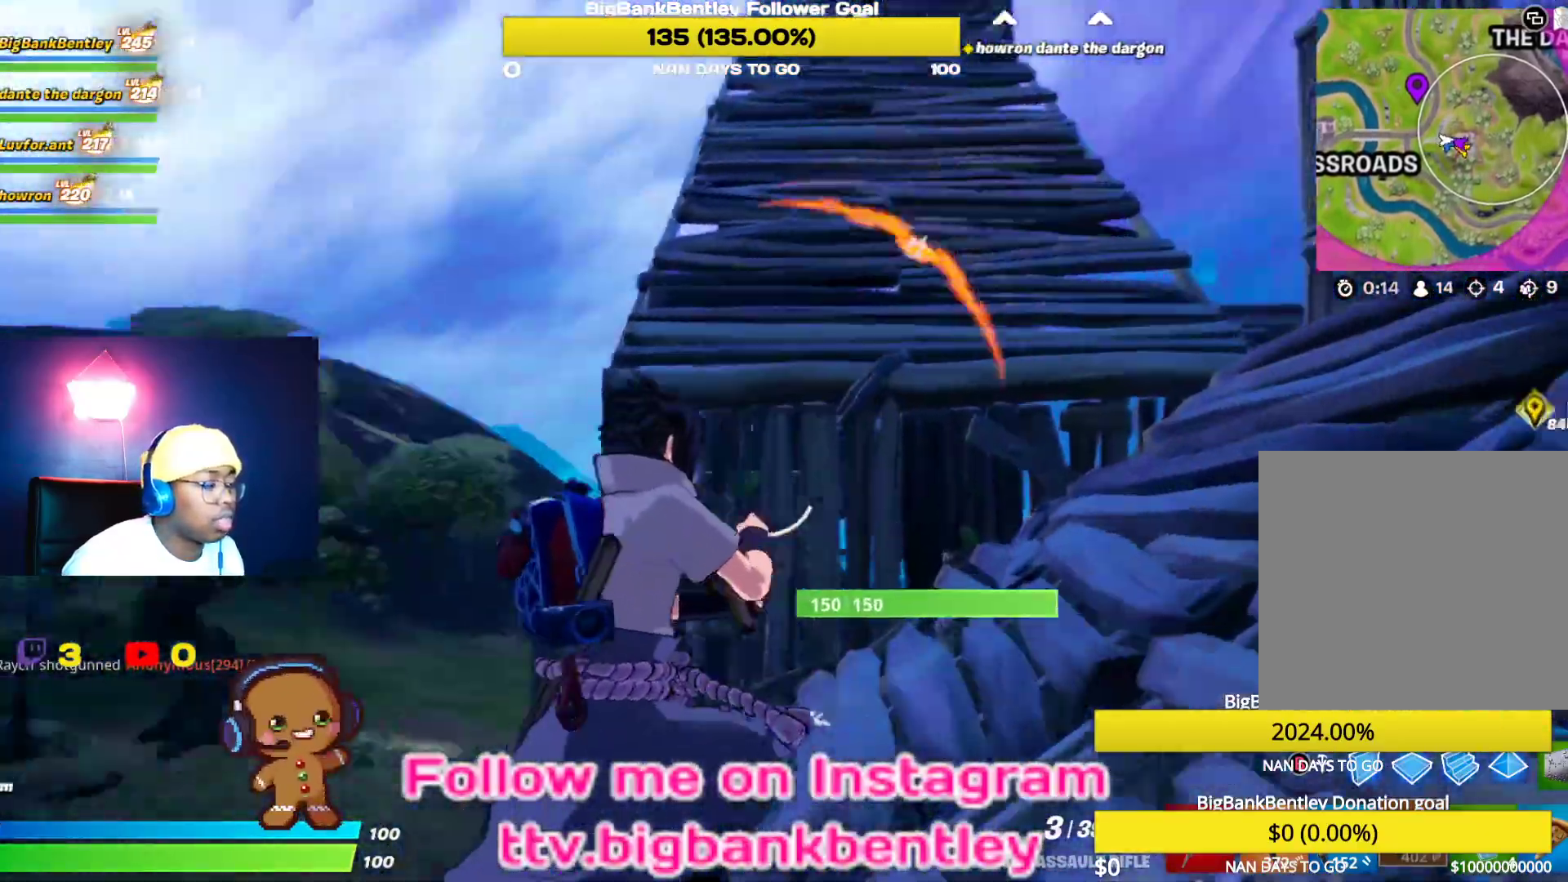
{"buttons": [], "left_stick": "right", "right_stick": "center", "events": [[250, "right_stick", "center"], [417, "left_stick", "right"]]}
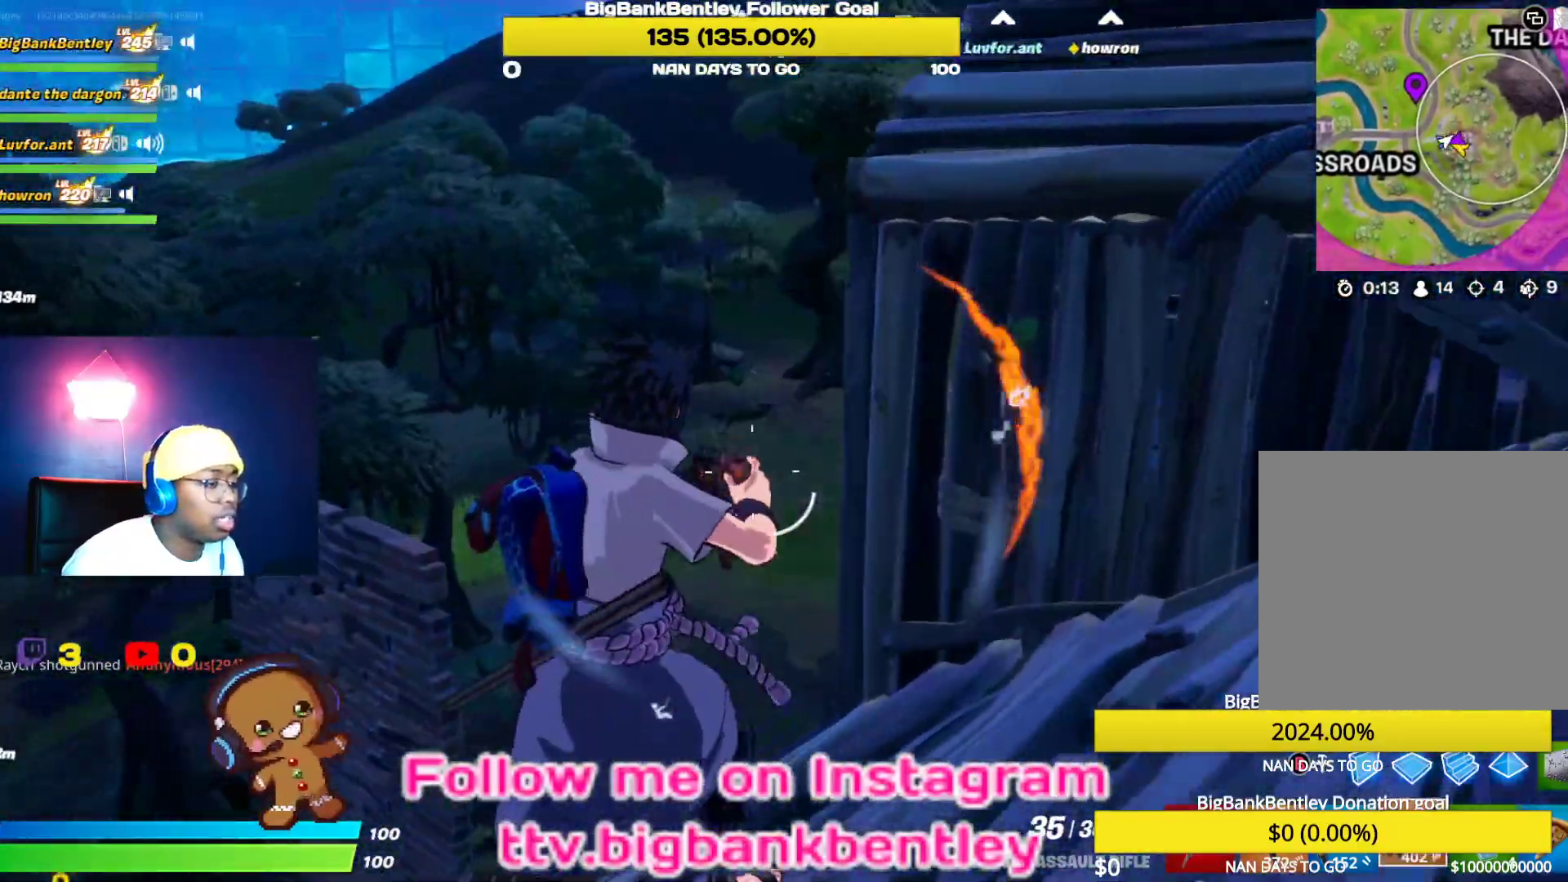
{"buttons": [], "left_stick": "up-left", "right_stick": "center", "events": [[33, "left_stick", "up-right"], [100, "right_stick", "left"], [133, "left_stick", "up"], [283, "left_stick", "up-left"], [300, "right_stick", "down-left"], [500, "right_stick", "center"]]}
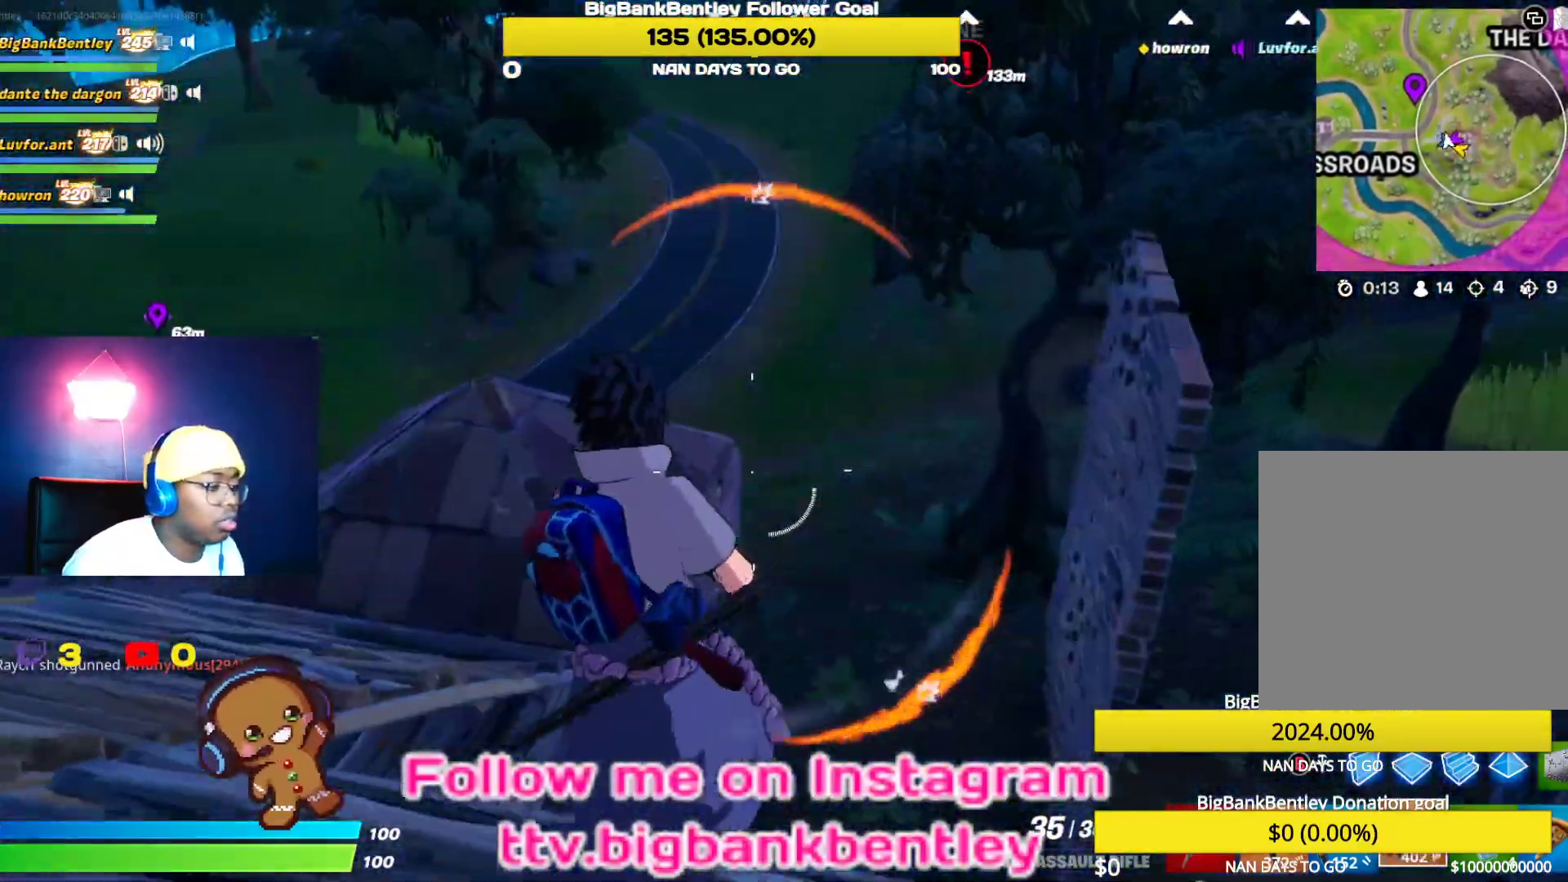
{"buttons": [], "left_stick": "up-right", "right_stick": "center", "events": [[117, "B", "down"], [217, "B", "up"], [250, "R1", "down"], [267, "left_stick", "up-right"], [350, "R1", "up"]]}
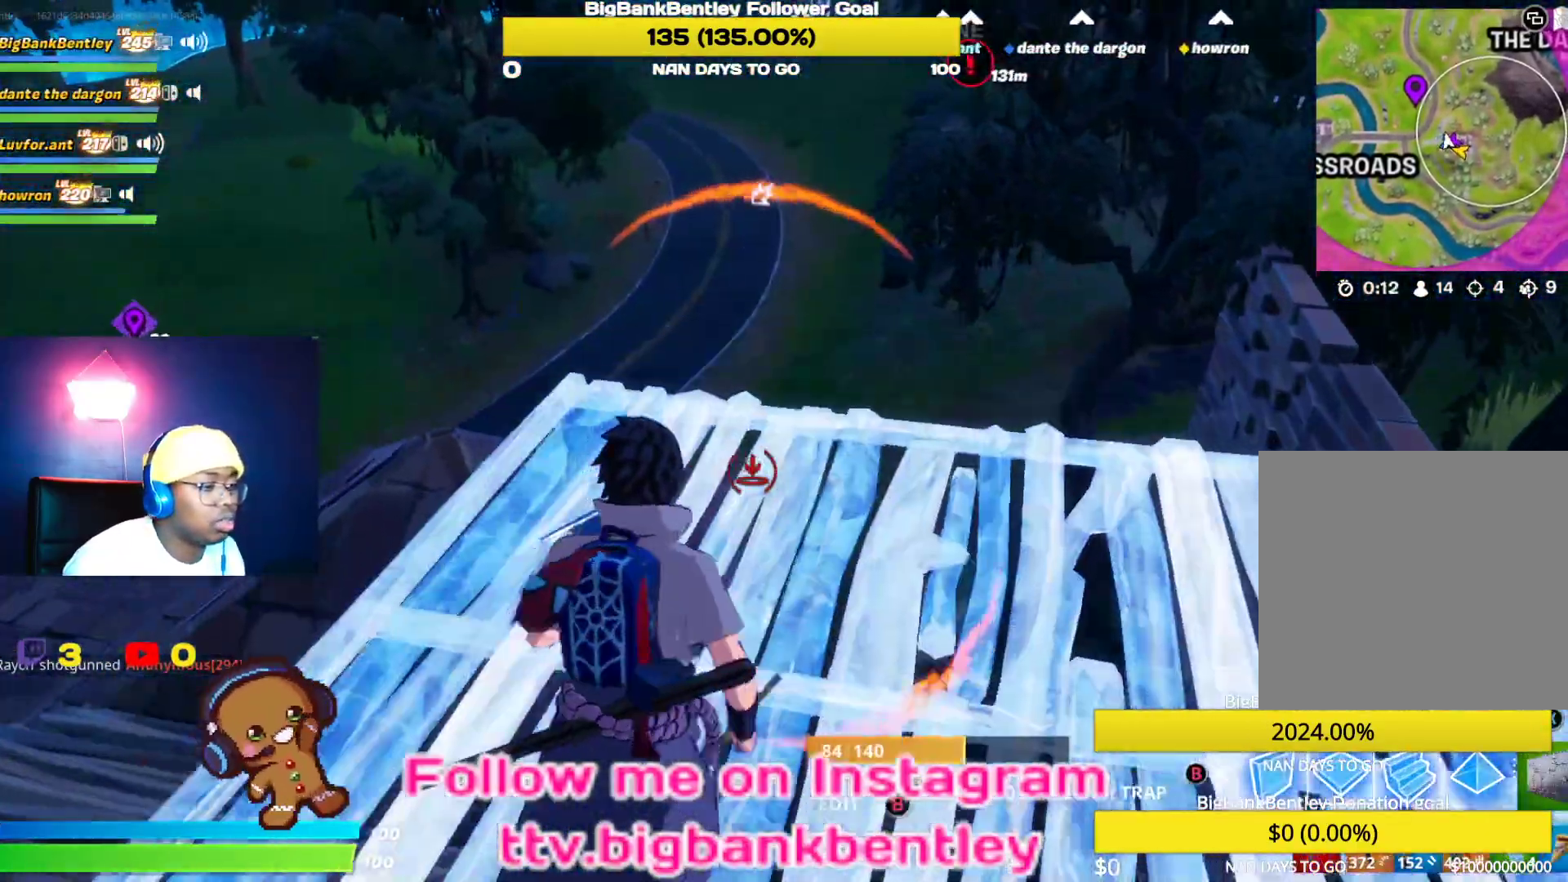
{"buttons": [], "left_stick": "up-right", "right_stick": "center", "events": [[33, "right_stick", "down-right"], [83, "right_stick", "right"], [417, "right_stick", "center"]]}
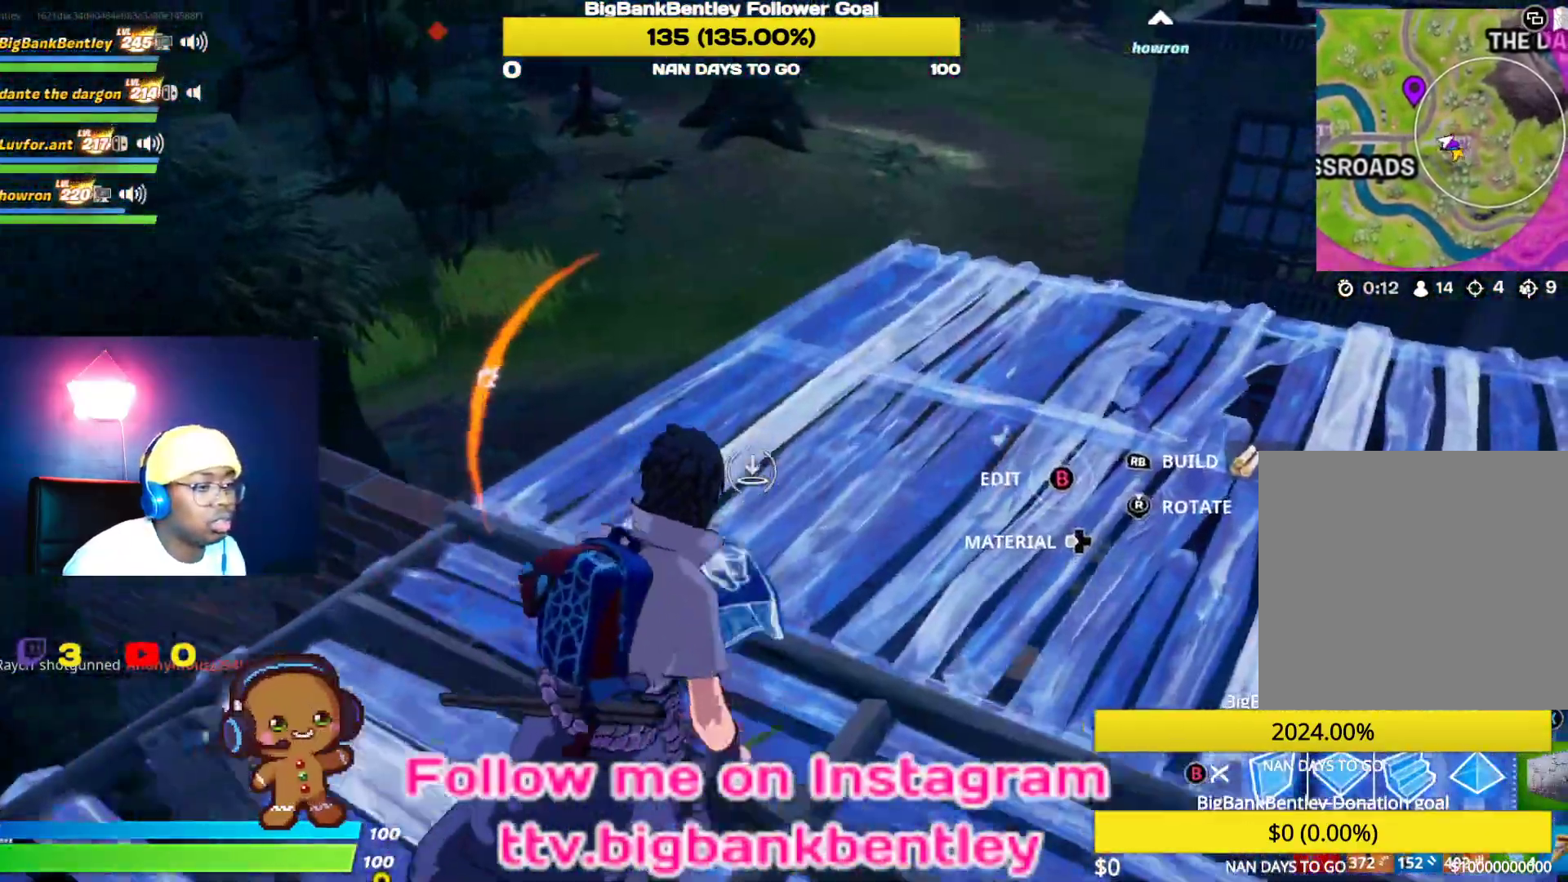
{"buttons": [], "left_stick": "up-right", "right_stick": "down-left", "events": [[100, "B", "down"], [167, "B", "up"], [333, "right_stick", "down"], [417, "right_stick", "down-left"]]}
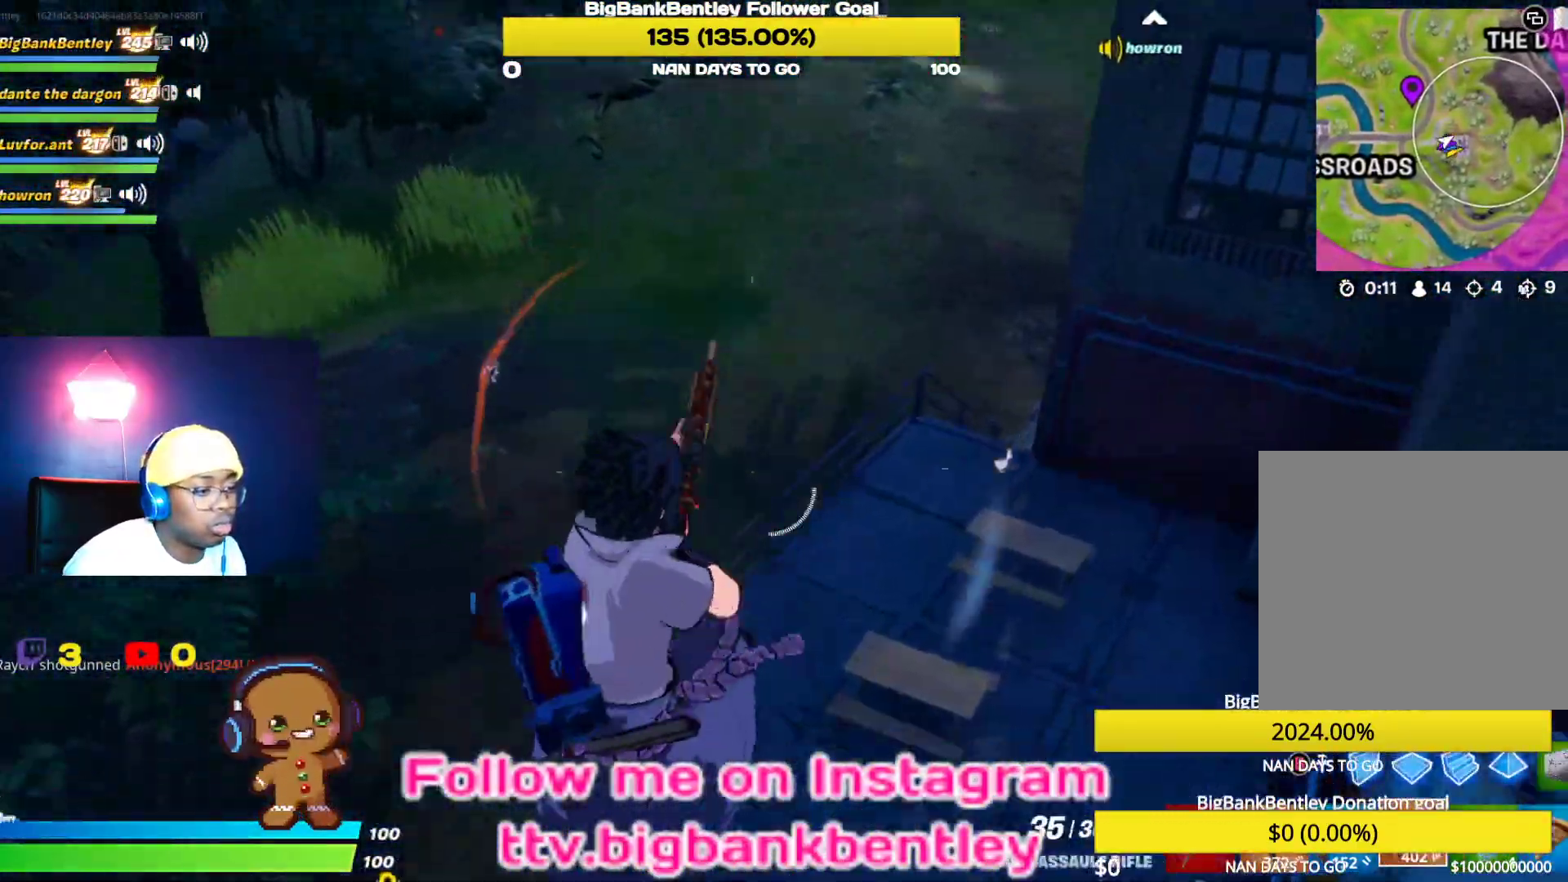
{"buttons": [], "left_stick": "up-right", "right_stick": "up-left", "events": [[67, "right_stick", "center"], [133, "B", "down"], [217, "B", "up"], [350, "right_stick", "left"], [417, "right_stick", "up-left"]]}
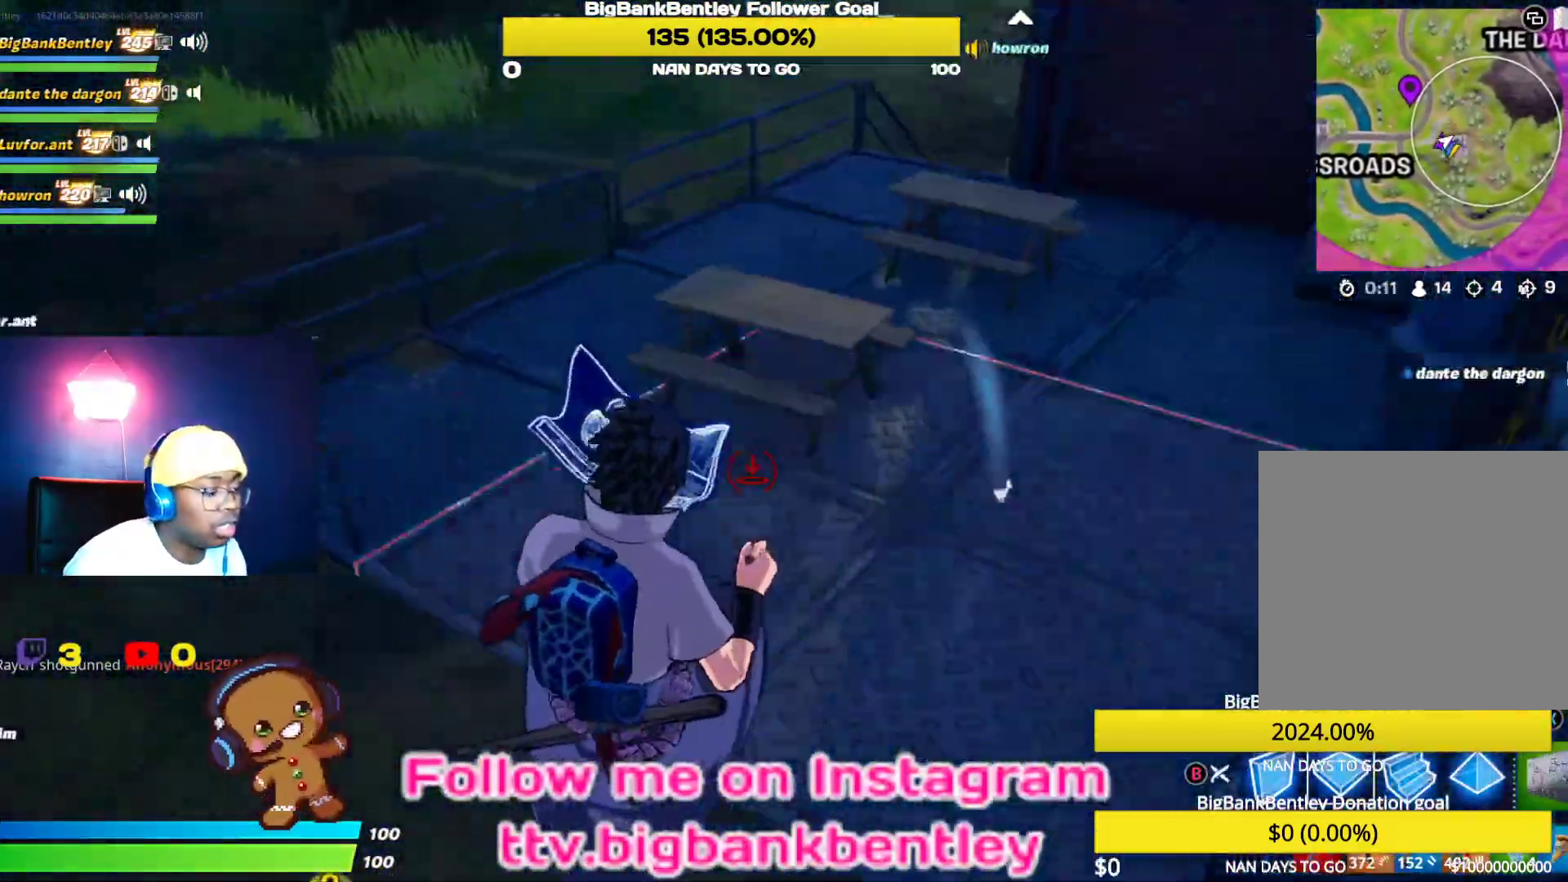
{"buttons": ["Y"], "left_stick": "up-right", "right_stick": "center", "events": [[250, "right_stick", "center"], [267, "B", "down"], [383, "B", "up"], [500, "Y", "down"]]}
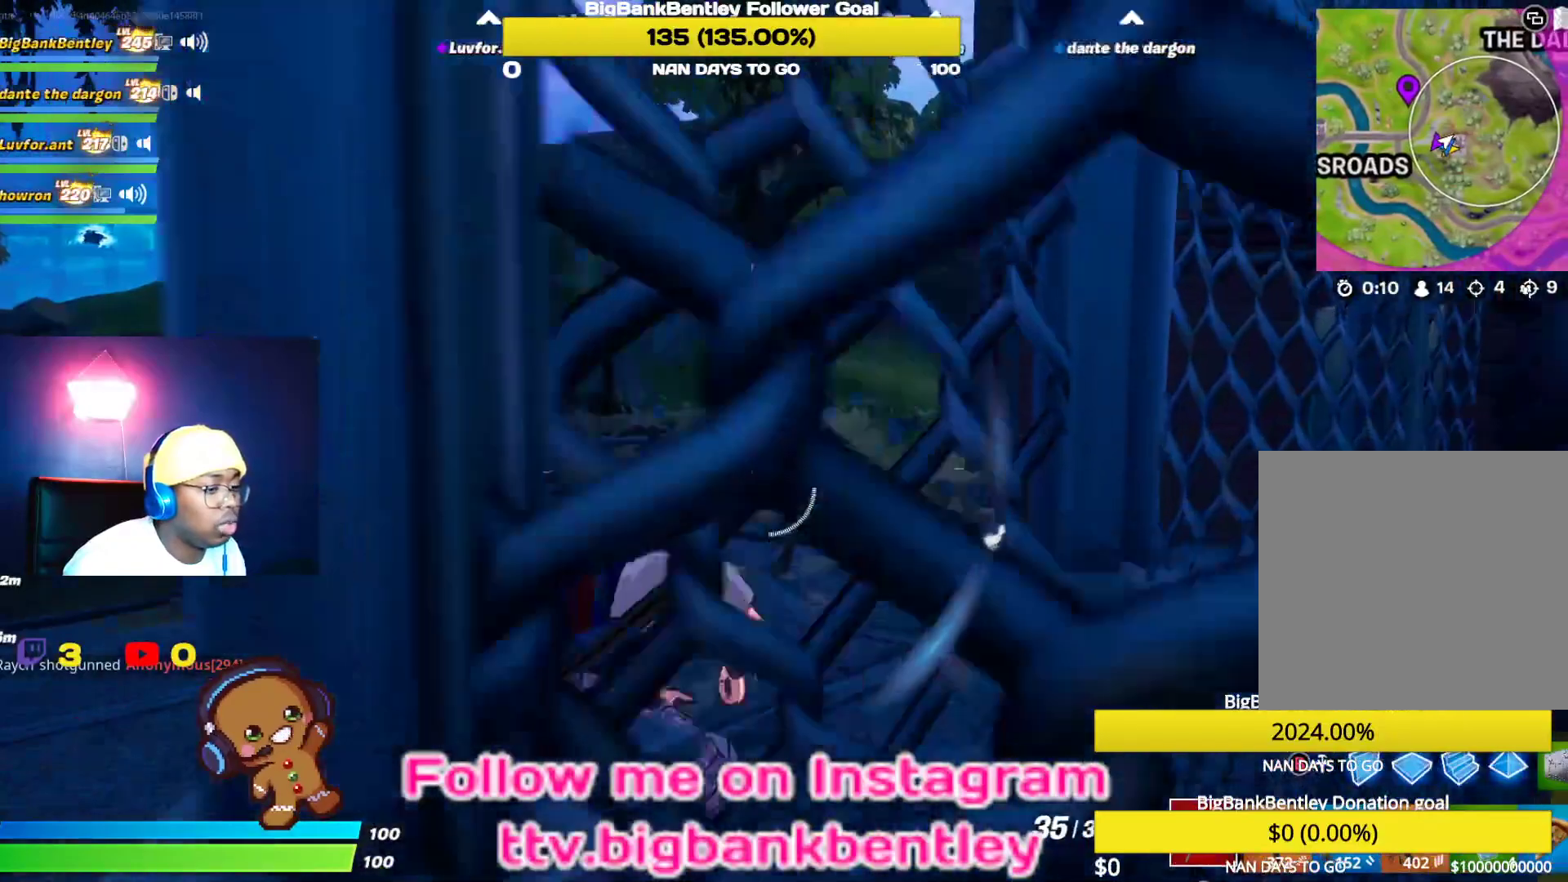
{"buttons": [], "left_stick": "up-right", "right_stick": "center", "events": [[67, "Y", "up"], [250, "right_stick", "left"], [300, "right_stick", "down-left"], [467, "right_stick", "center"]]}
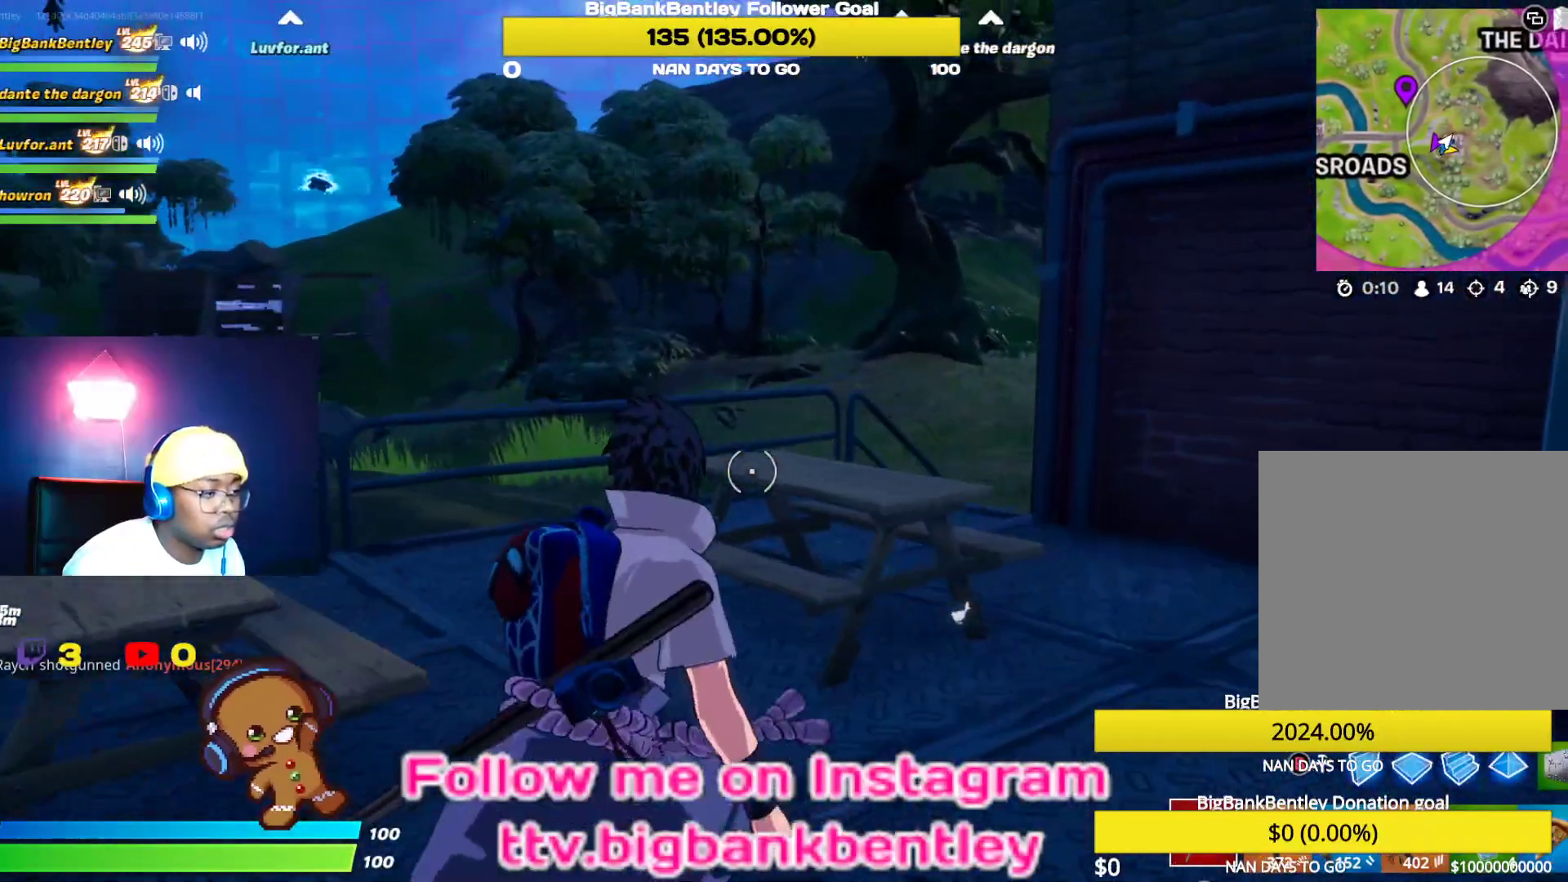
{"buttons": ["R1"], "left_stick": "up-right", "right_stick": "up-left", "events": [[167, "R2", "down"], [283, "right_stick", "left"], [350, "R2", "up"], [467, "R1", "down"], [467, "right_stick", "up-left"]]}
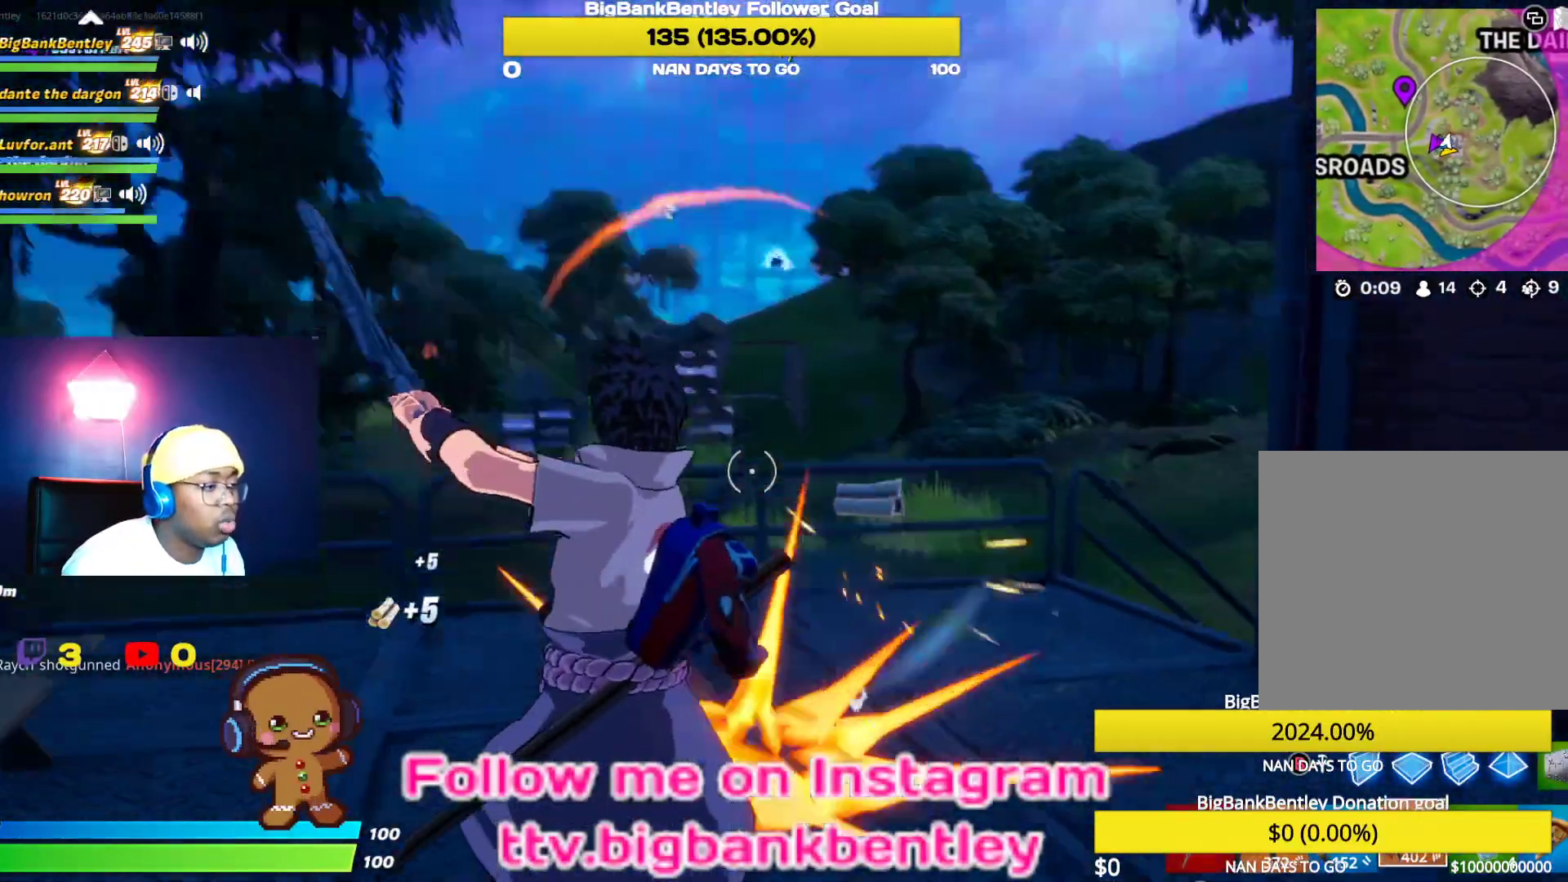
{"buttons": [], "left_stick": "up-right", "right_stick": "center", "events": [[50, "R1", "up"], [150, "right_stick", "center"], [250, "right_stick", "left"], [467, "right_stick", "center"]]}
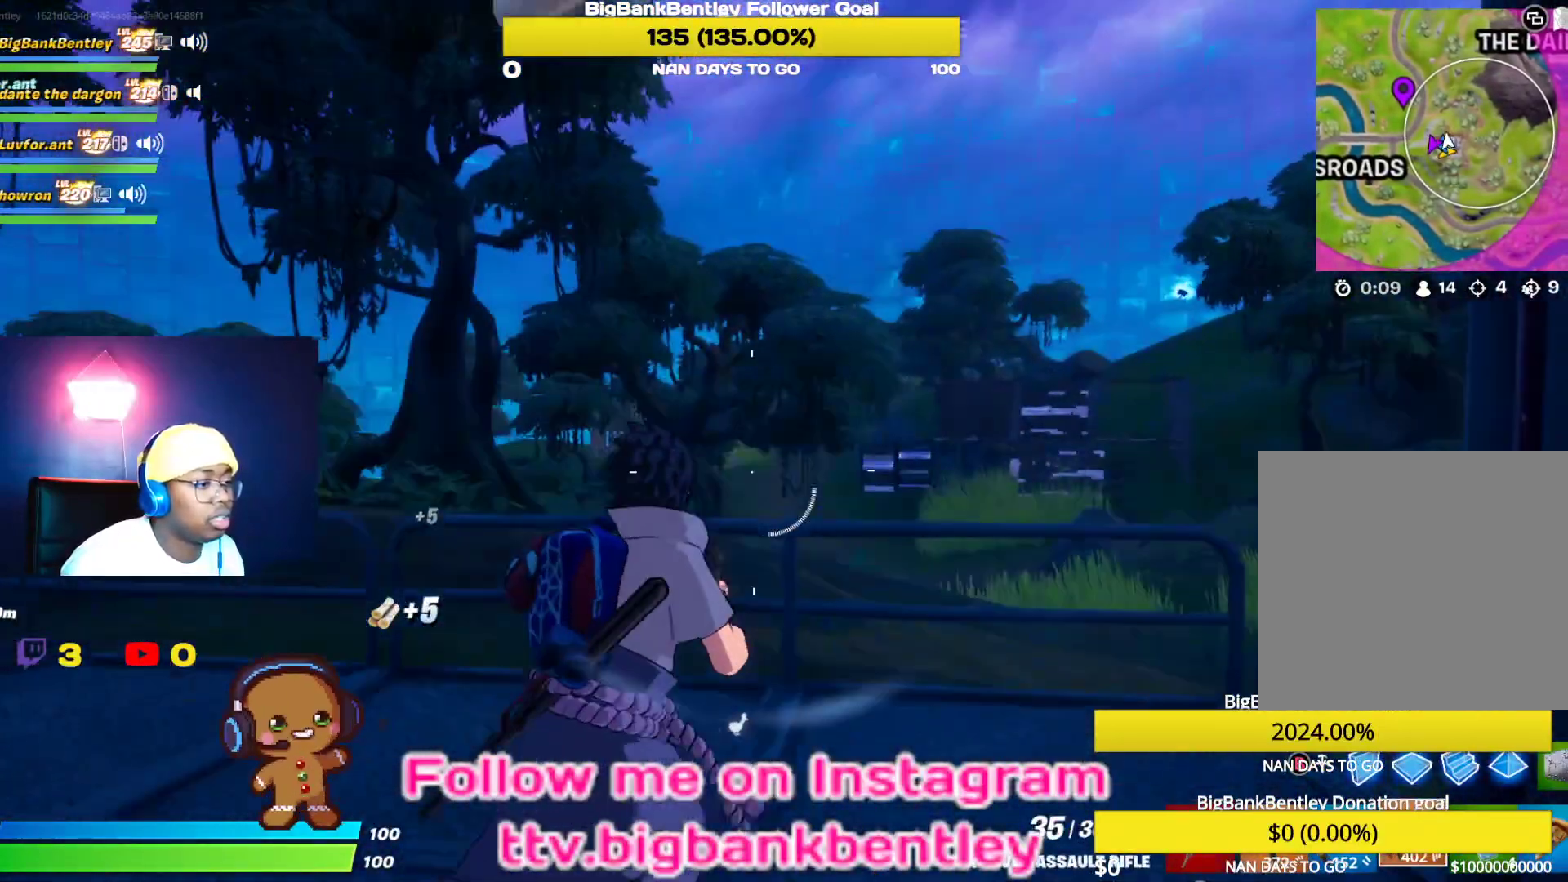
{"buttons": [], "left_stick": "up-right", "right_stick": "center", "events": [[183, "right_stick", "up"], [317, "right_stick", "center"], [383, "A", "down"], [483, "A", "up"]]}
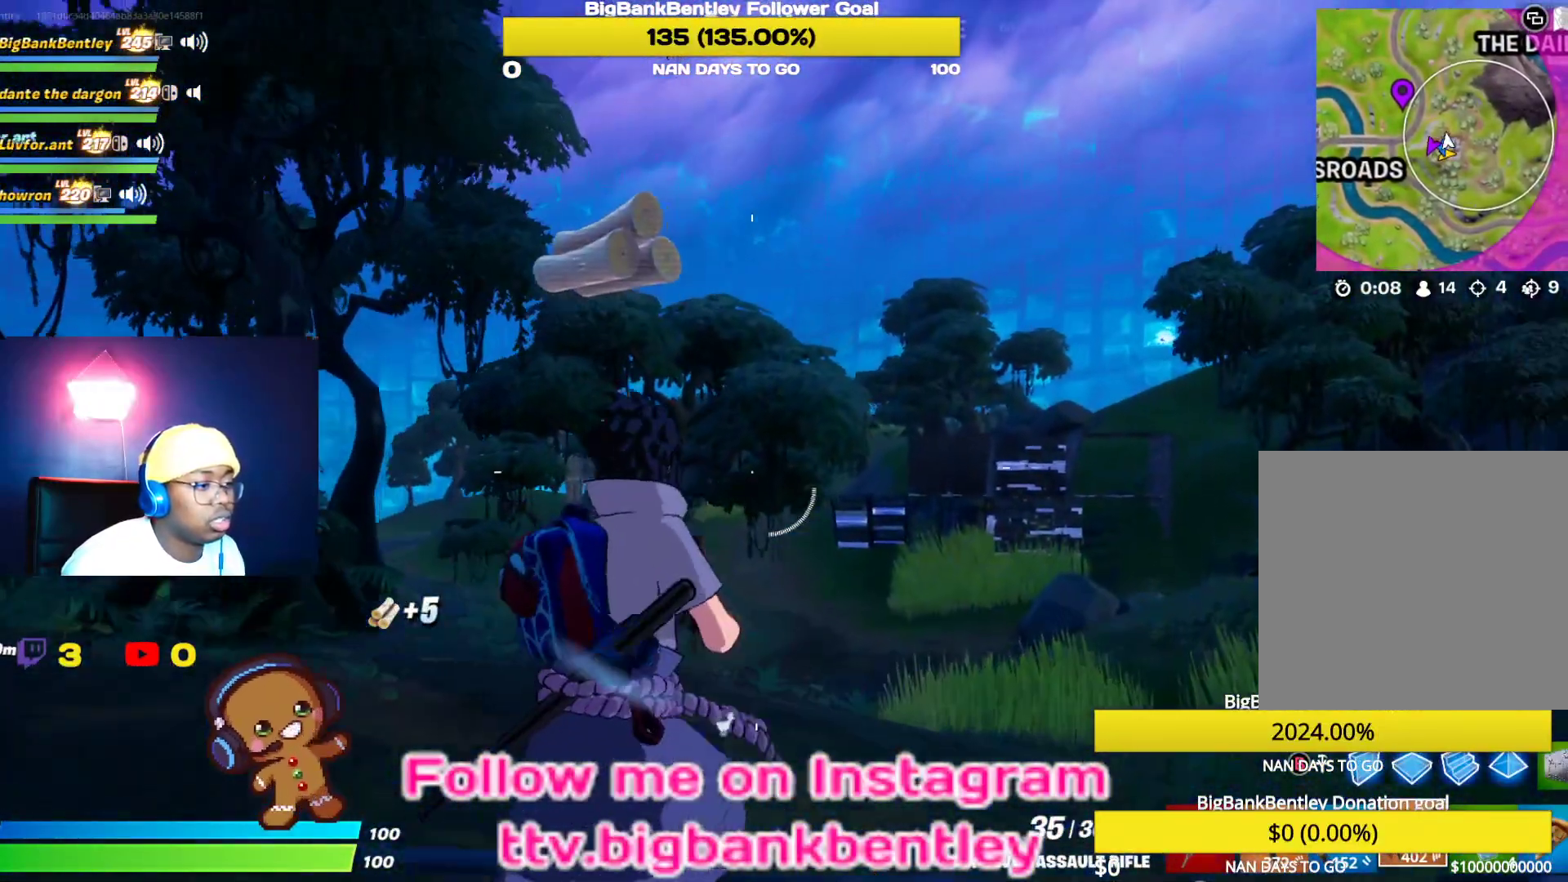
{"buttons": [], "left_stick": "up", "right_stick": "center", "events": [[200, "right_stick", "down-right"], [350, "right_stick", "center"], [483, "left_stick", "up"]]}
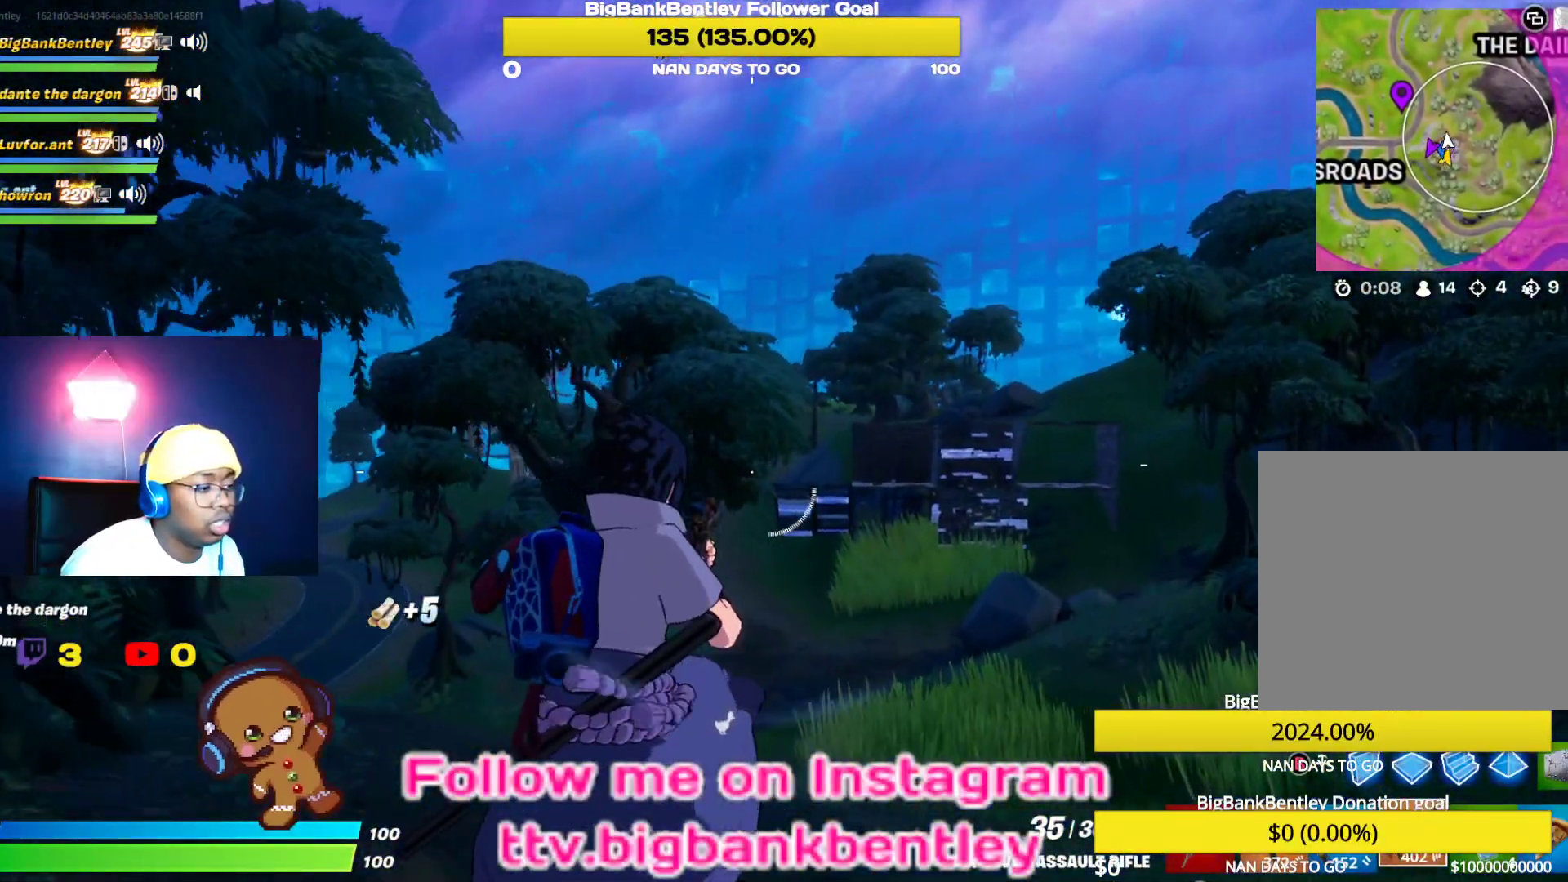
{"buttons": [], "left_stick": "up-right", "right_stick": "center", "events": [[117, "right_stick", "down-left"], [350, "left_stick", "up-right"], [350, "right_stick", "center"]]}
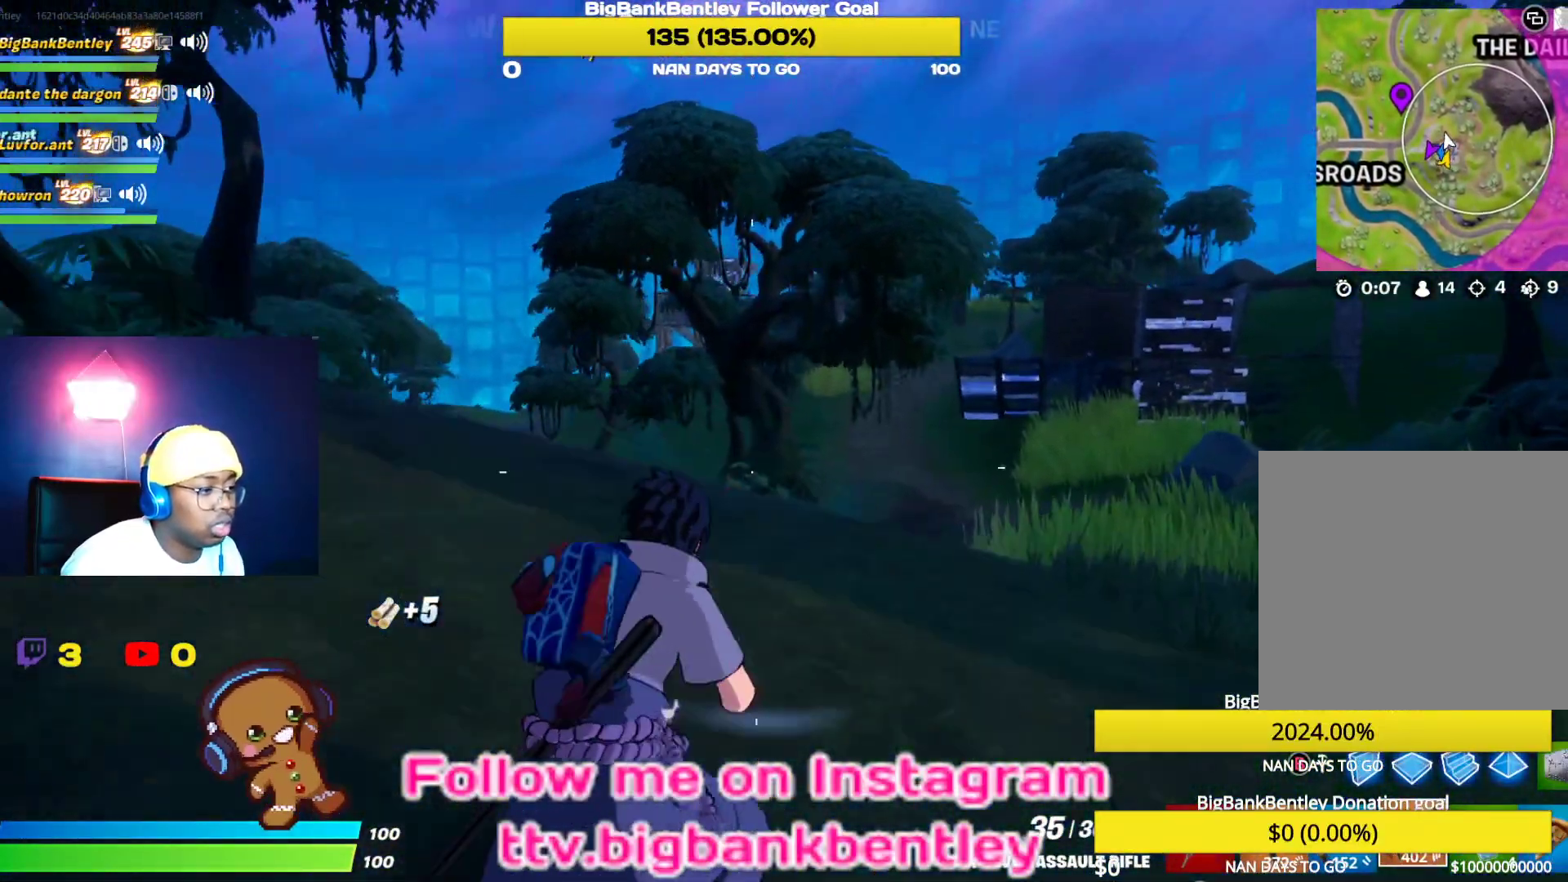
{"buttons": [], "left_stick": "up", "right_stick": "center", "events": [[400, "left_stick", "up"]]}
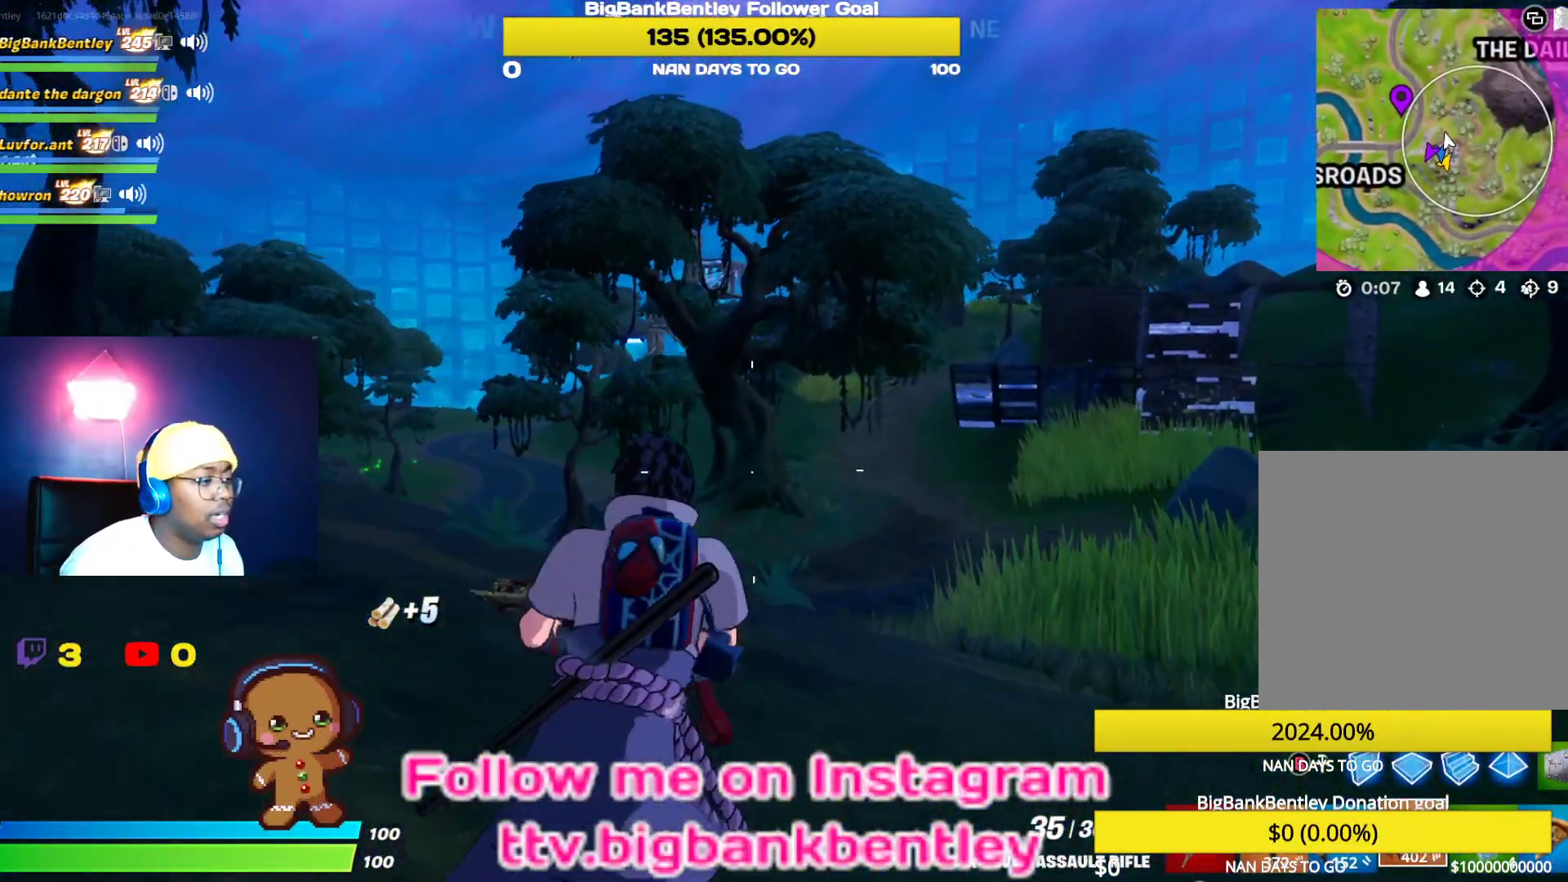
{"buttons": [], "left_stick": "up-right", "right_stick": "center", "events": [[233, "left_stick", "up-right"]]}
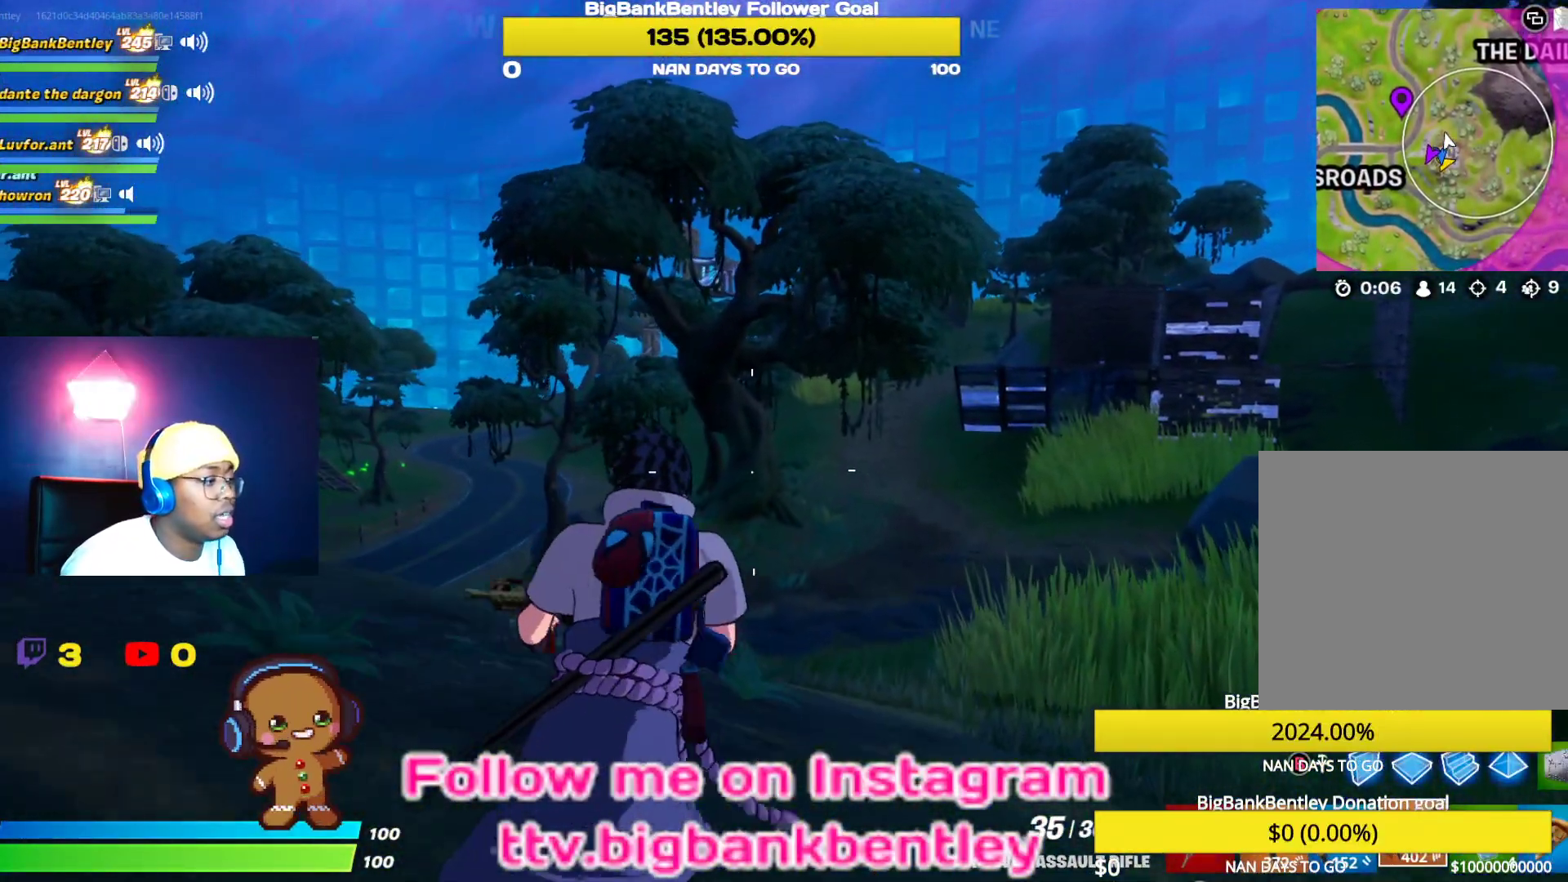
{"buttons": [], "left_stick": "up-right", "right_stick": "right", "events": [[250, "right_stick", "right"]]}